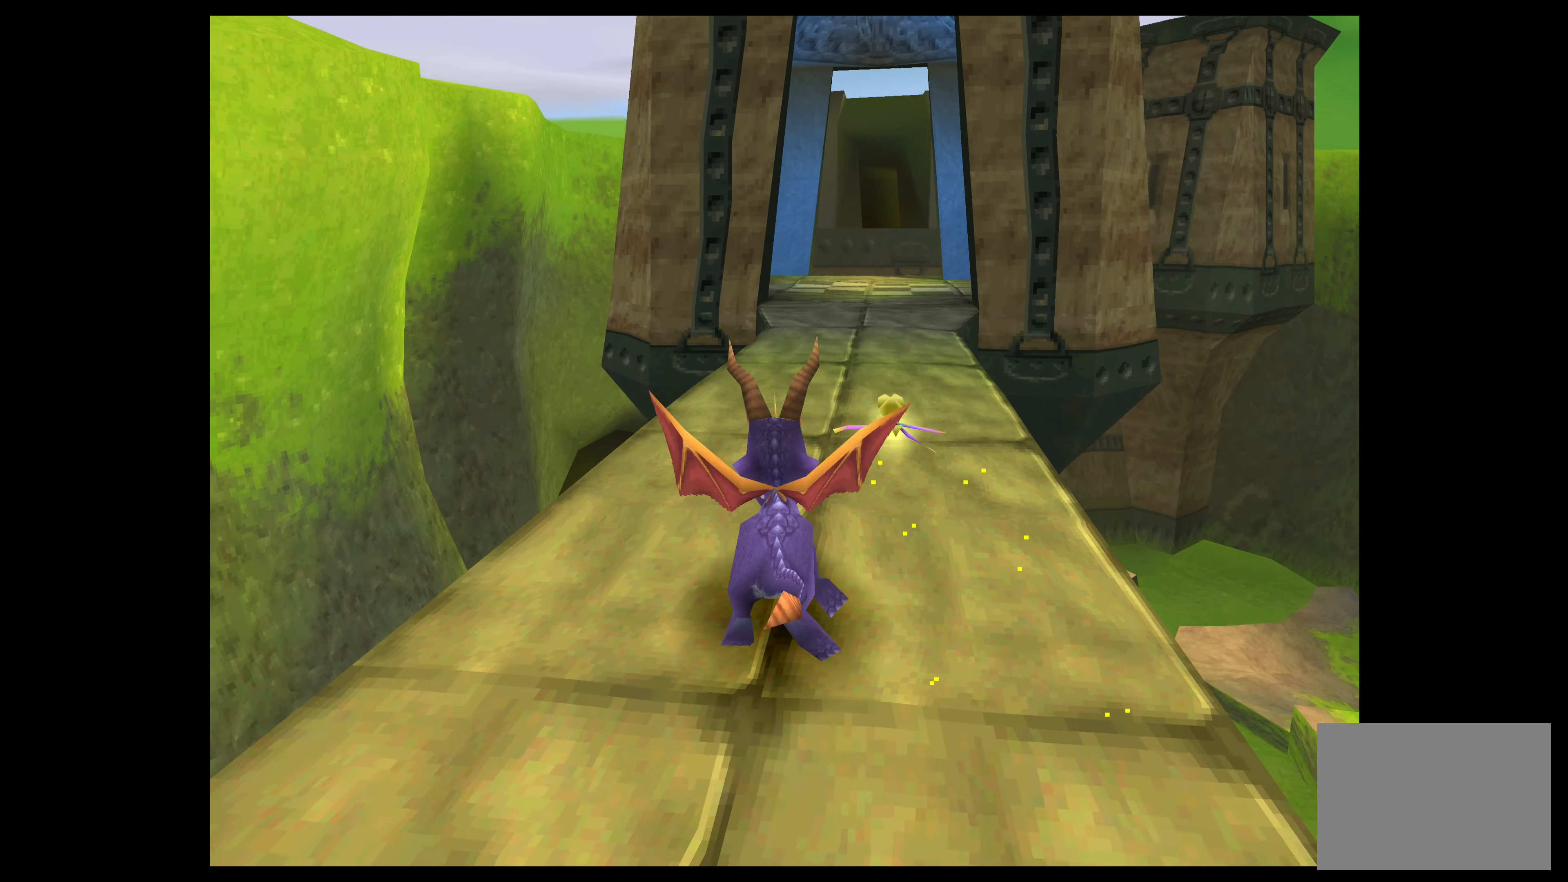
Gameplay with a controller (PlayStation layout); each line is a JSON object with the inputs held at the frame after it. "events" lists button and stick changes between this image and that frame as [ms after this image, input, new state], when the widget could be followed in between. Not read: L2 L3 R2 R3 right_stick.
{"buttons": ["SQUARE"], "left_stick": "up", "events": []}
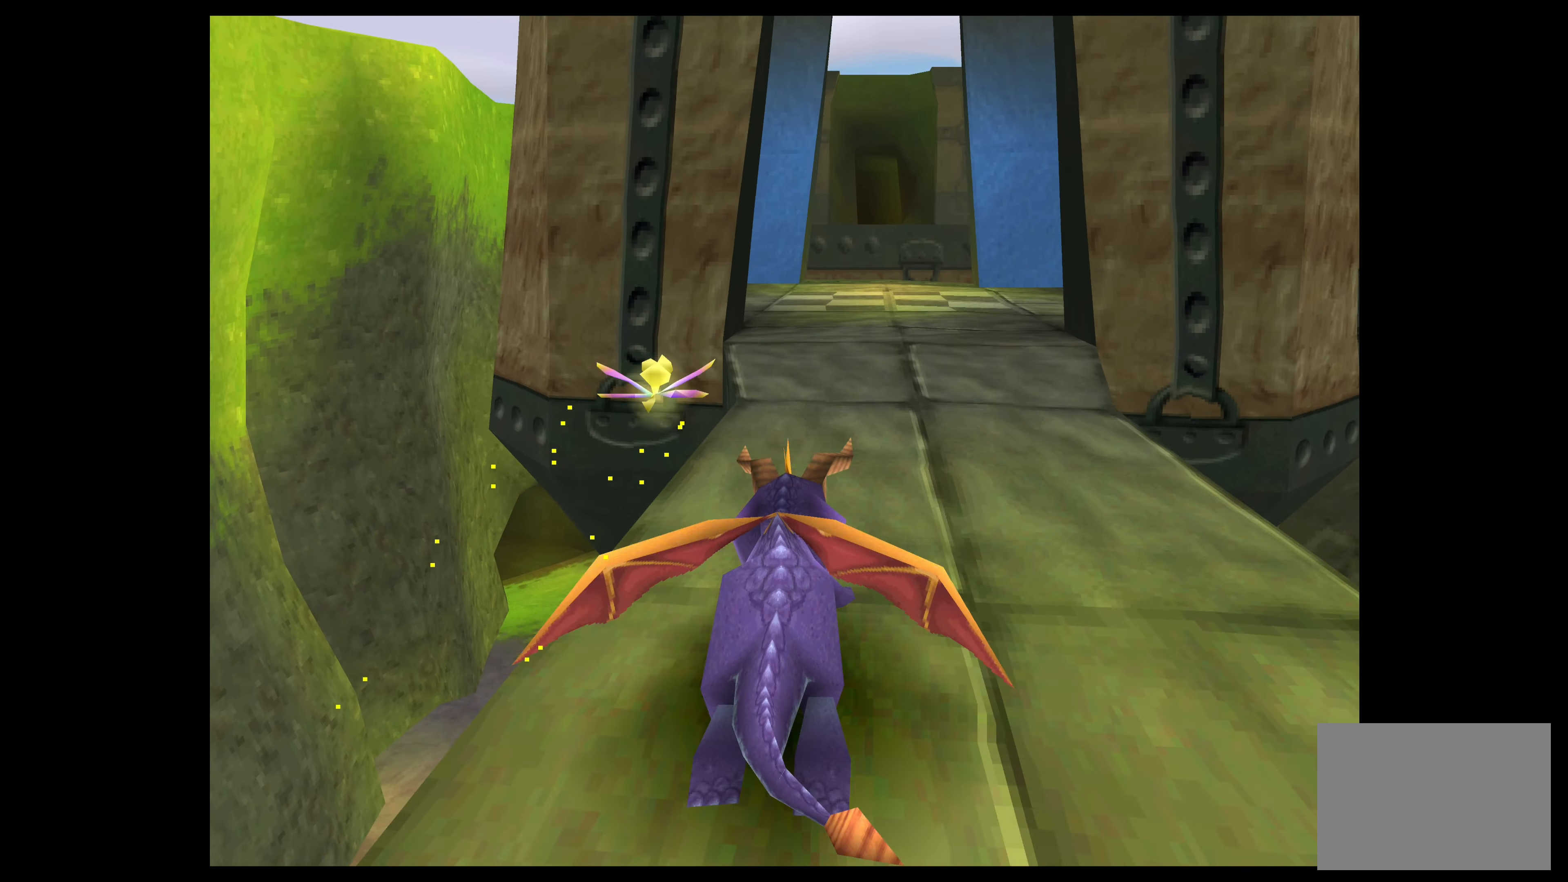
{"buttons": ["SQUARE"], "left_stick": "up", "events": []}
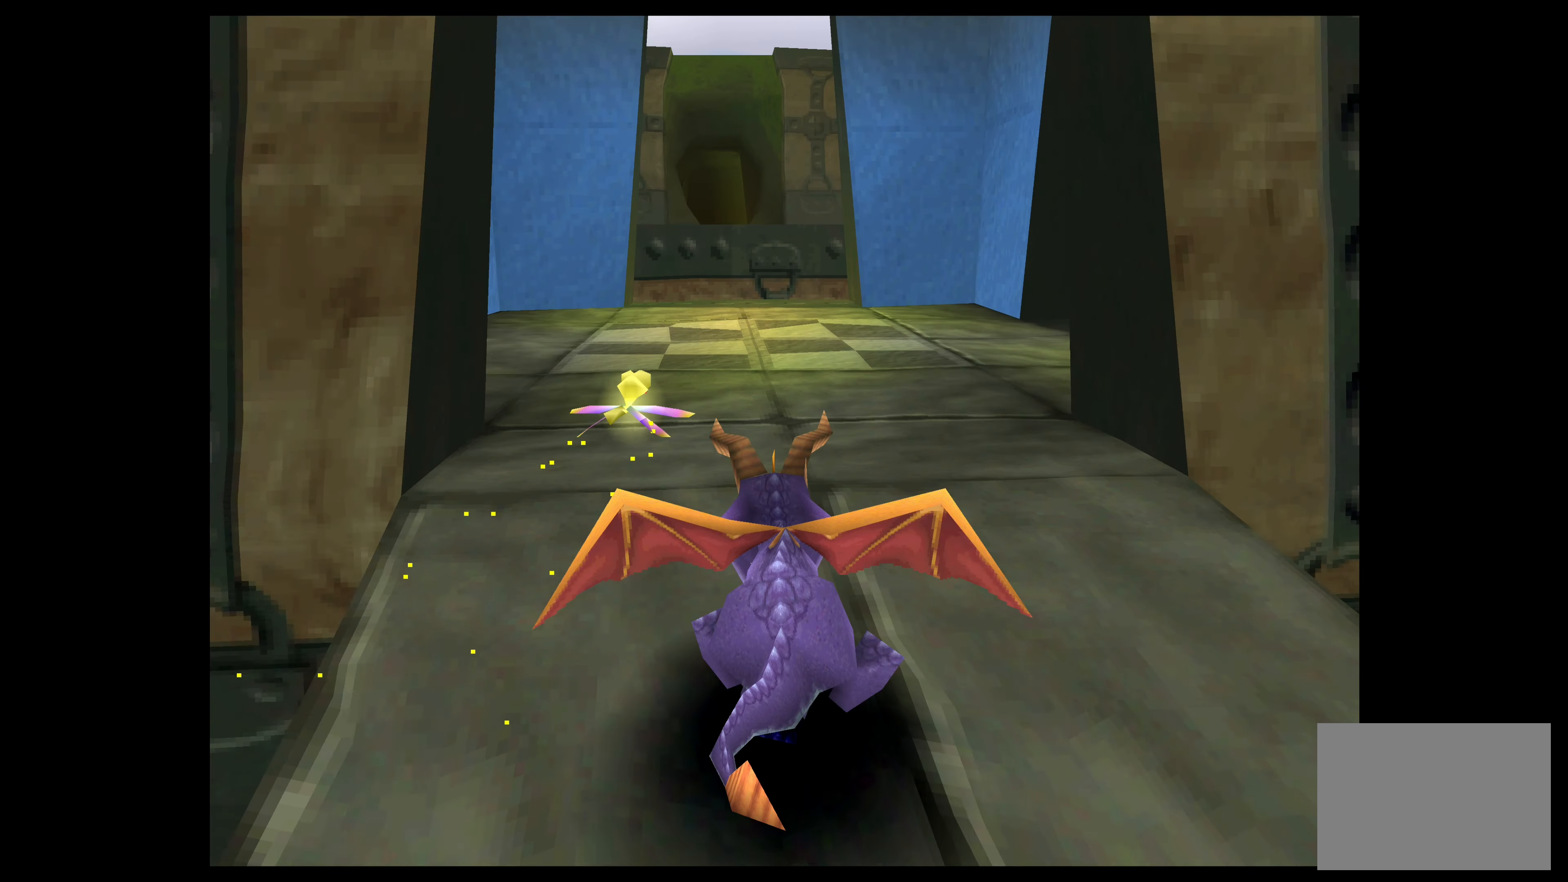
{"buttons": ["SQUARE"], "left_stick": "up", "events": []}
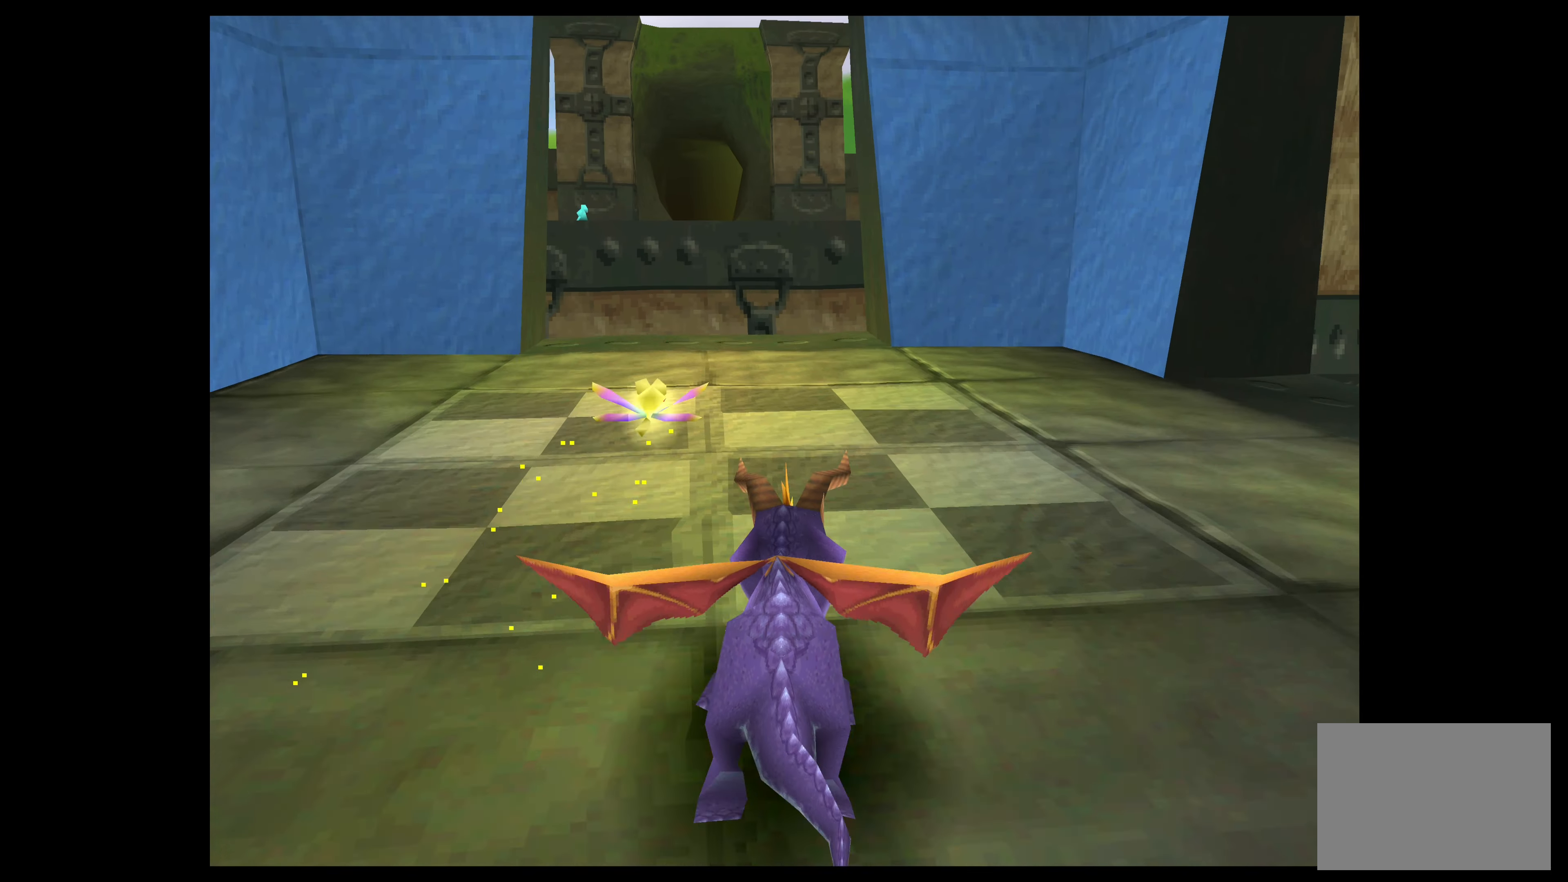
{"buttons": [], "left_stick": "center", "events": [[184, "SQUARE", "up"], [284, "left_stick", "center"]]}
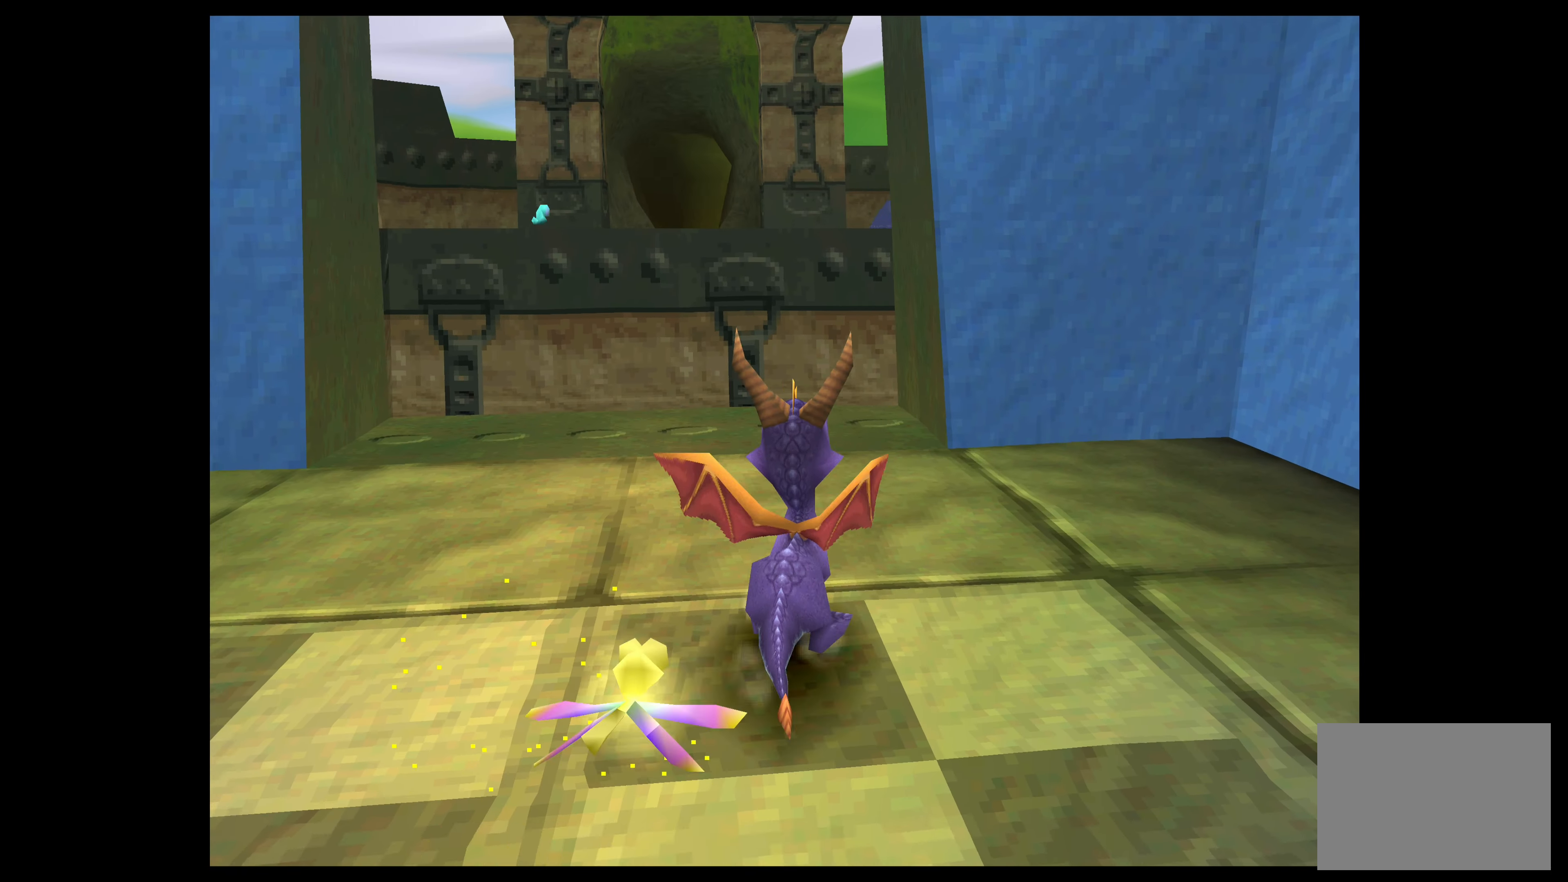
{"buttons": [], "left_stick": "down-right", "events": [[384, "left_stick", "down-right"]]}
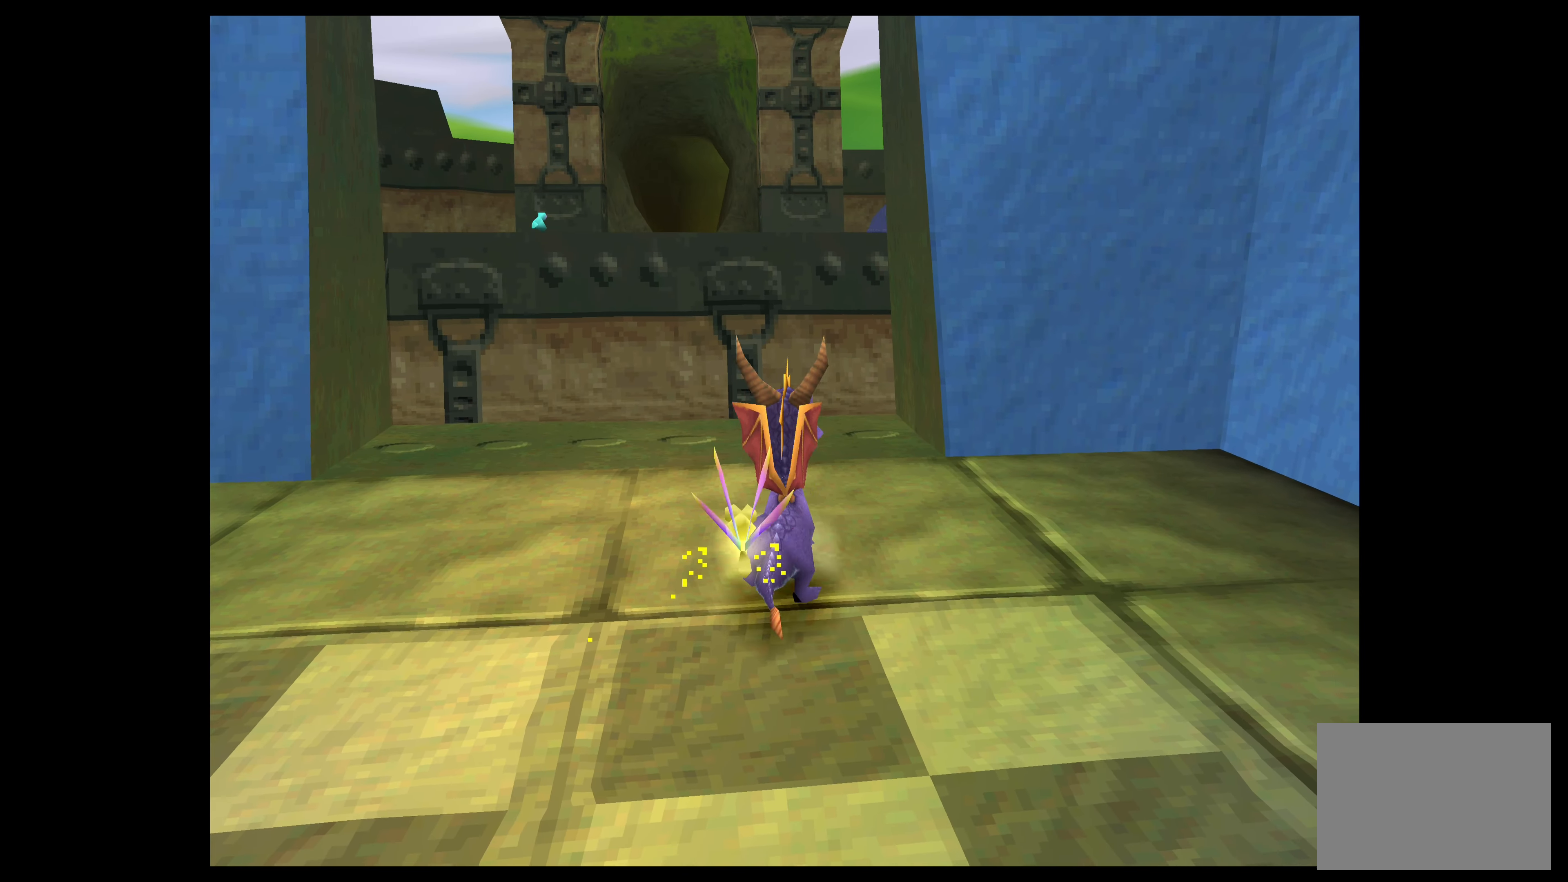
{"buttons": [], "left_stick": "center", "events": [[417, "left_stick", "center"]]}
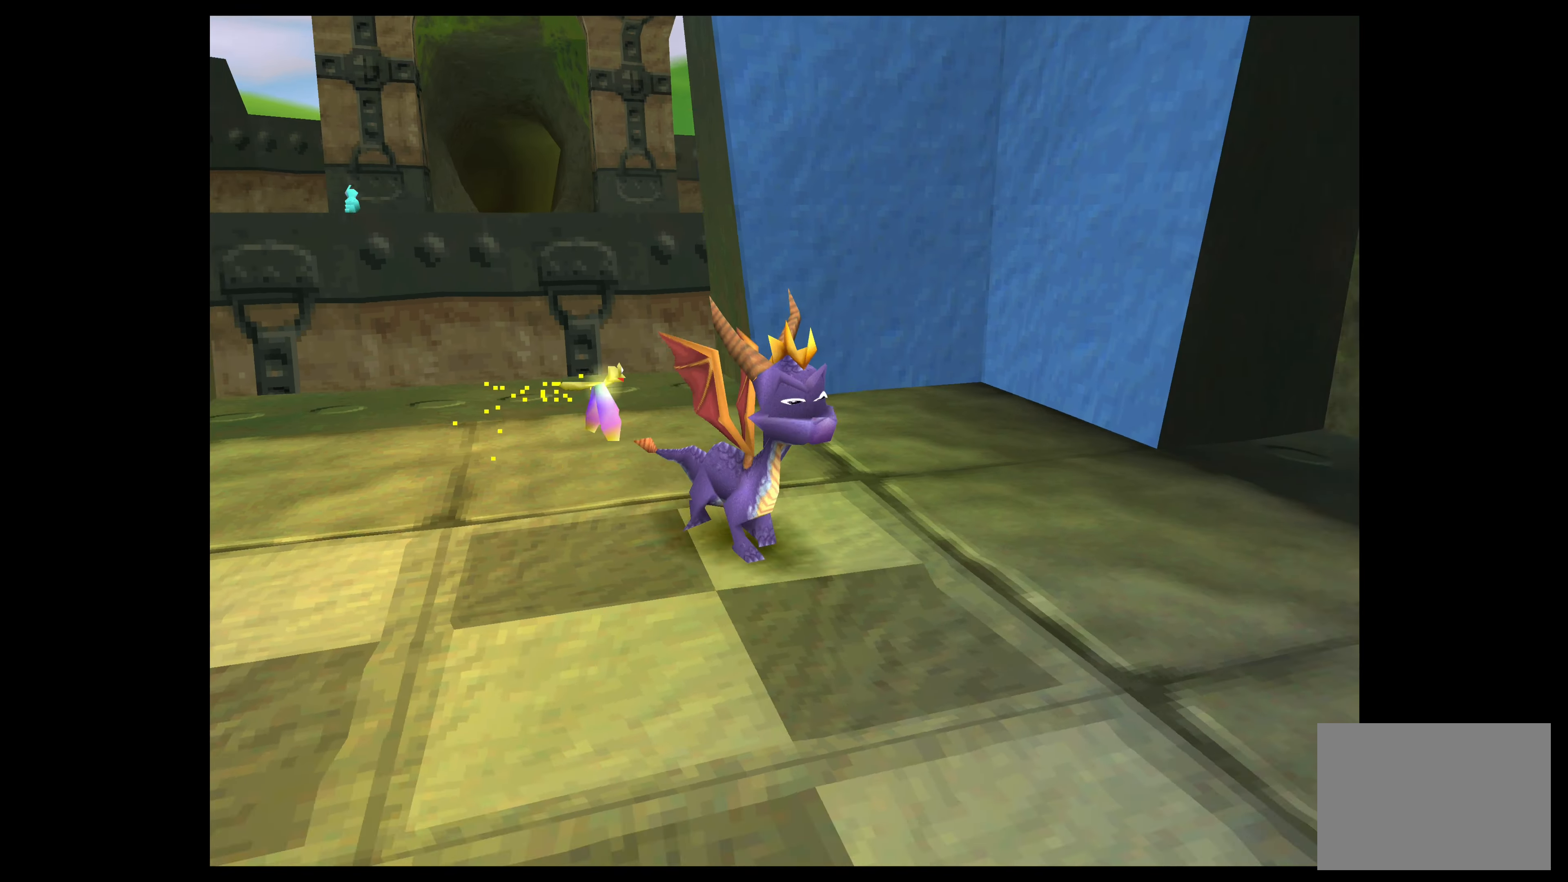
{"buttons": [], "left_stick": "center", "events": []}
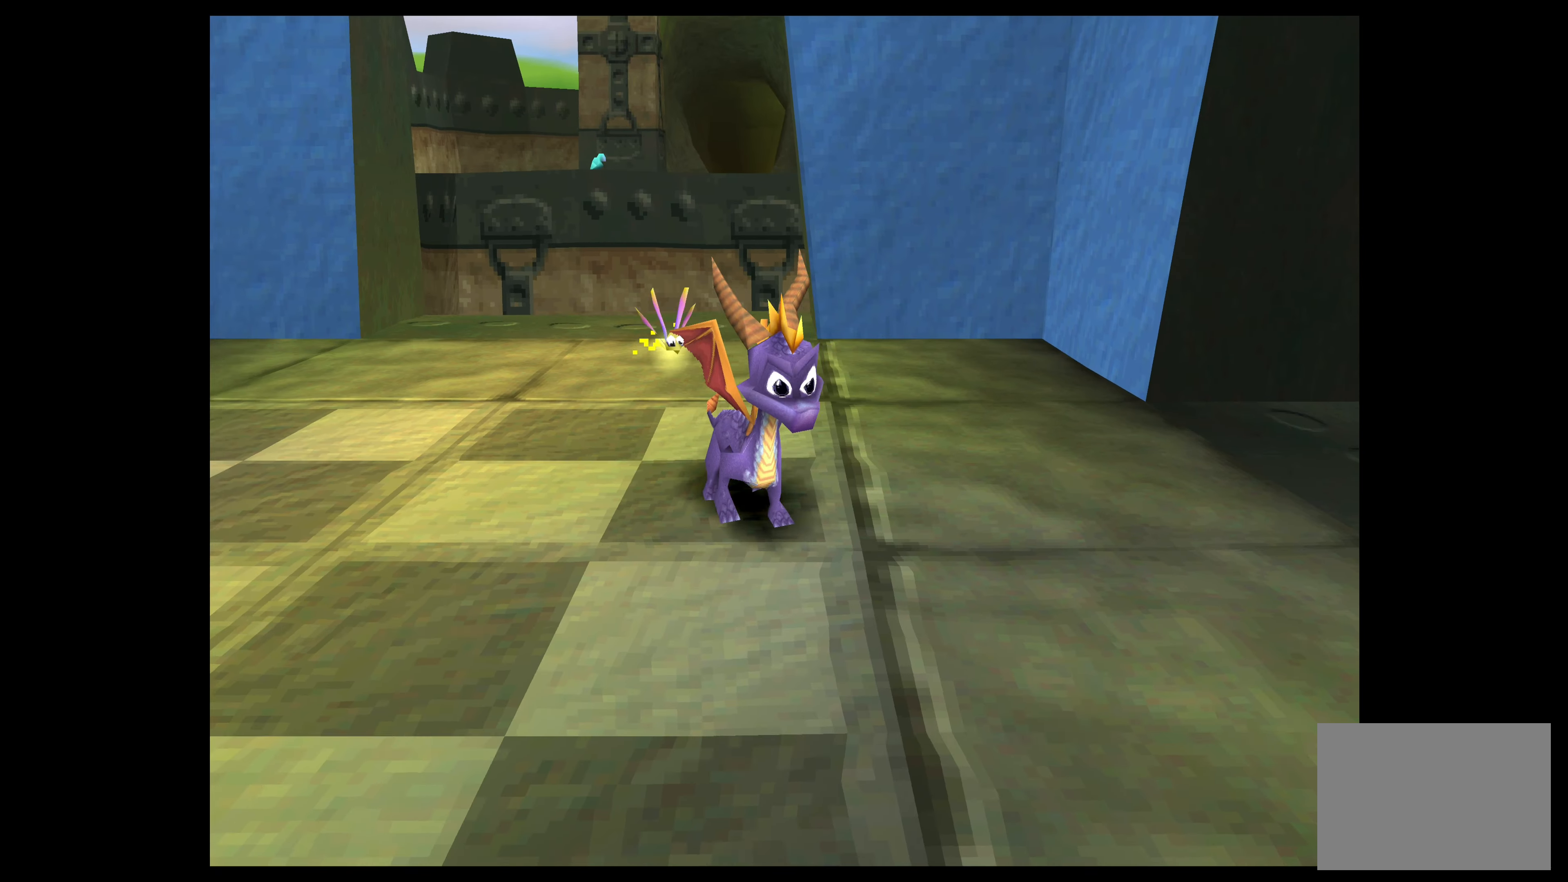
{"buttons": [], "left_stick": "up-left", "events": [[50, "left_stick", "up-left"]]}
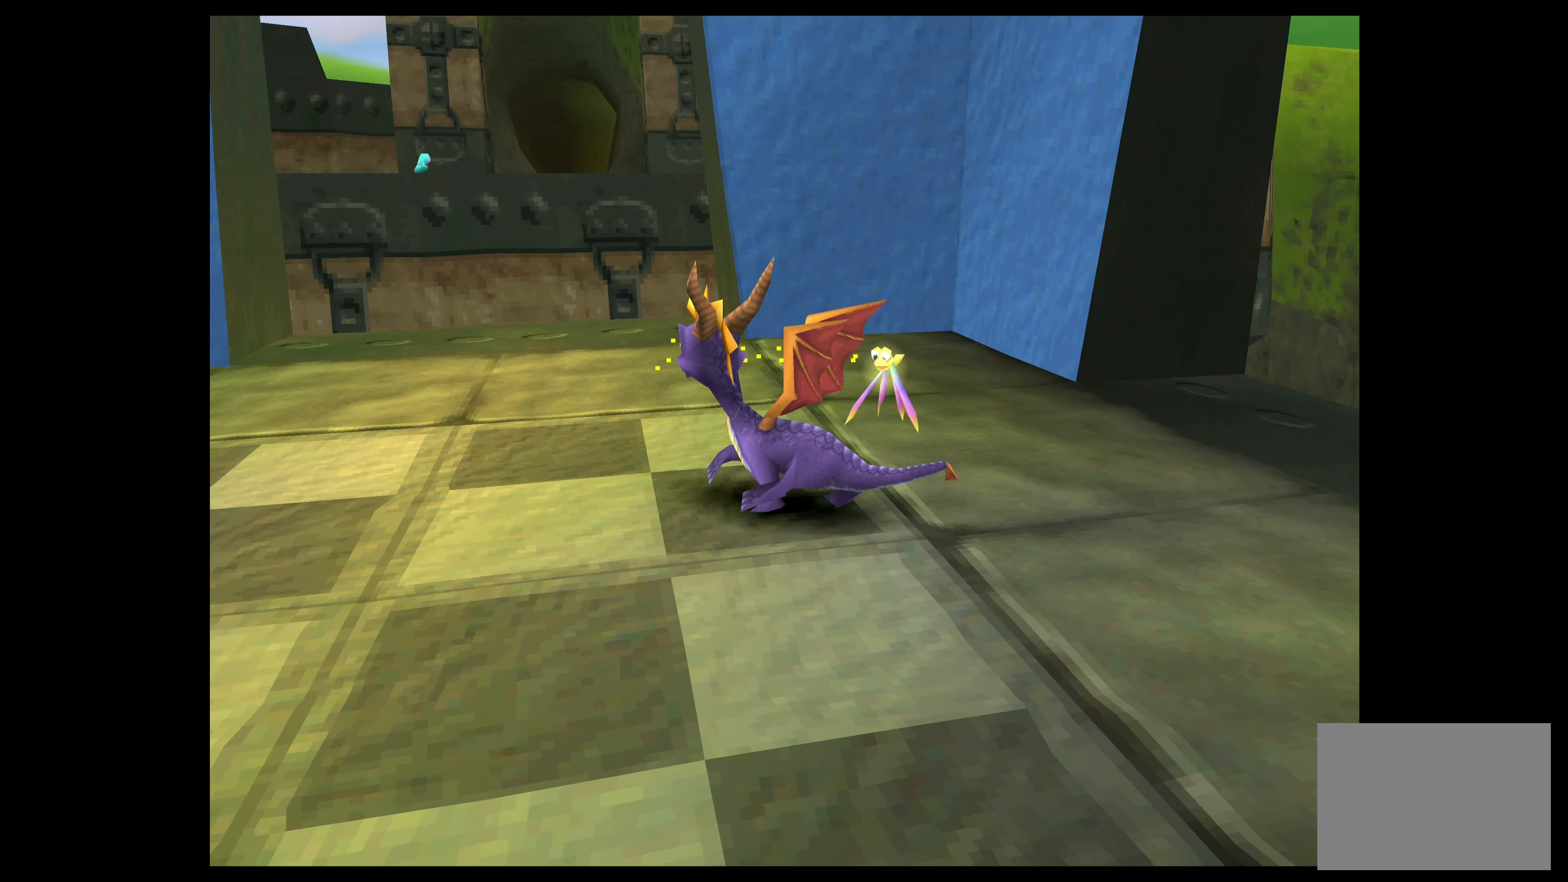
{"buttons": [], "left_stick": "up", "events": [[183, "left_stick", "center"], [400, "left_stick", "up"]]}
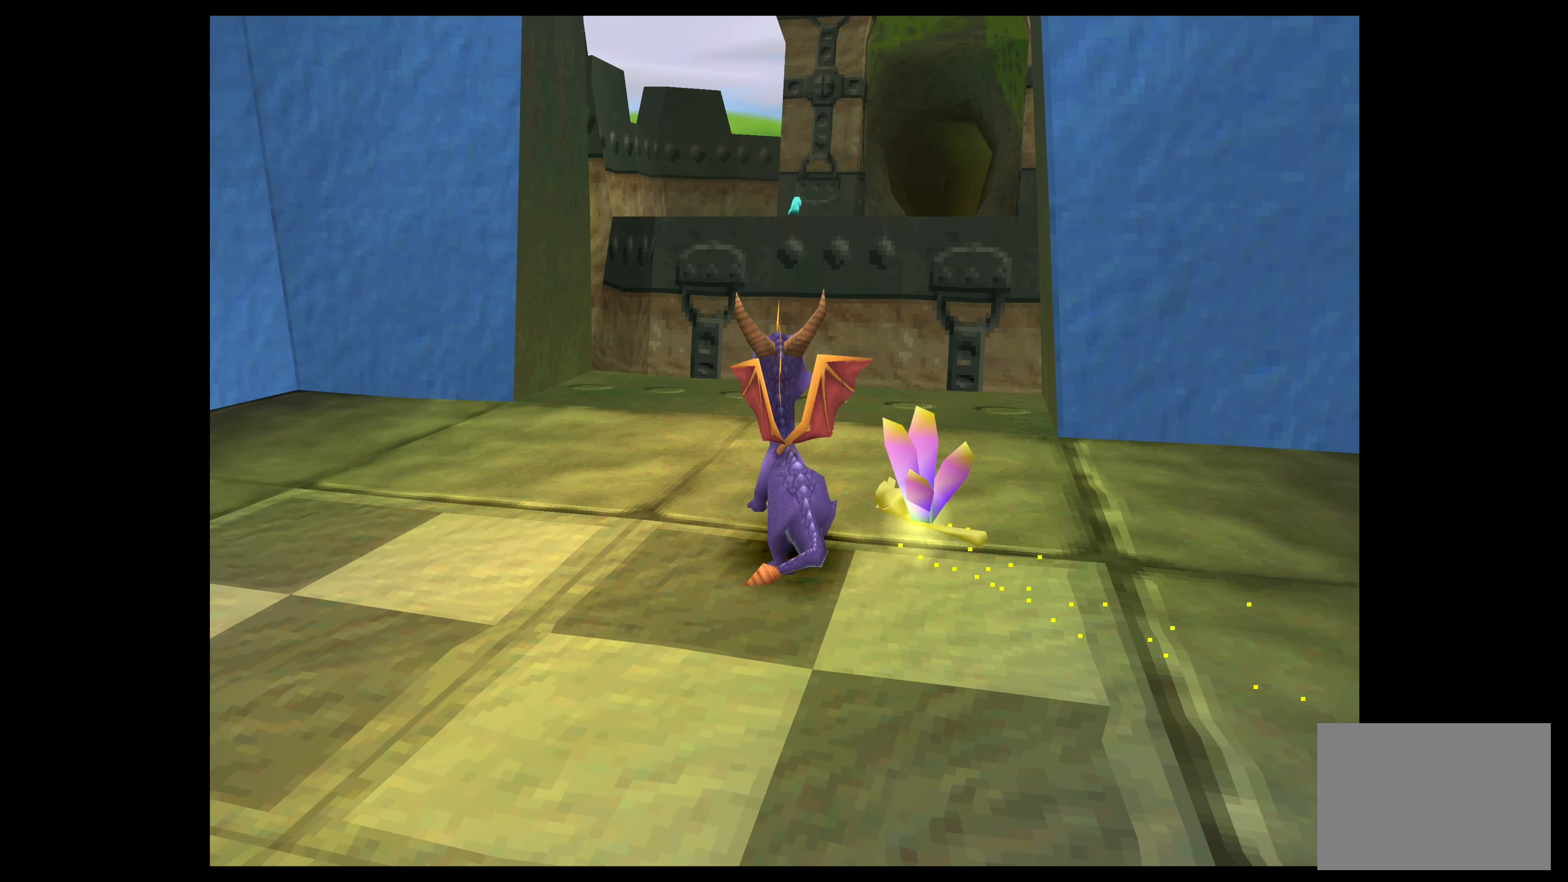
{"buttons": [], "left_stick": "center", "events": [[183, "left_stick", "center"]]}
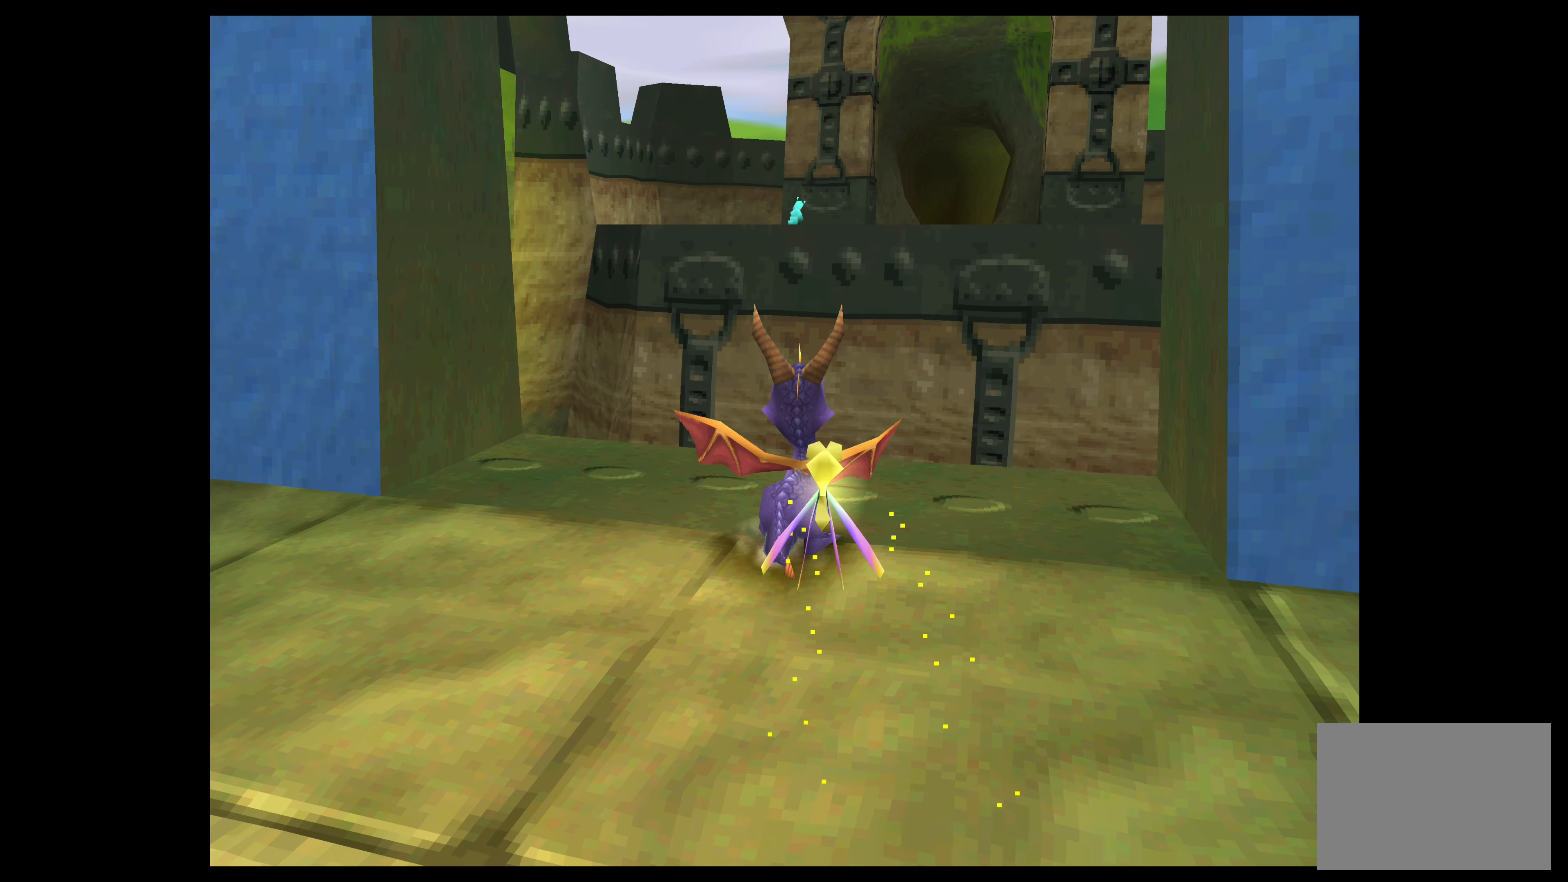
{"buttons": ["TRIANGLE"], "left_stick": "center", "events": [[333, "TRIANGLE", "down"]]}
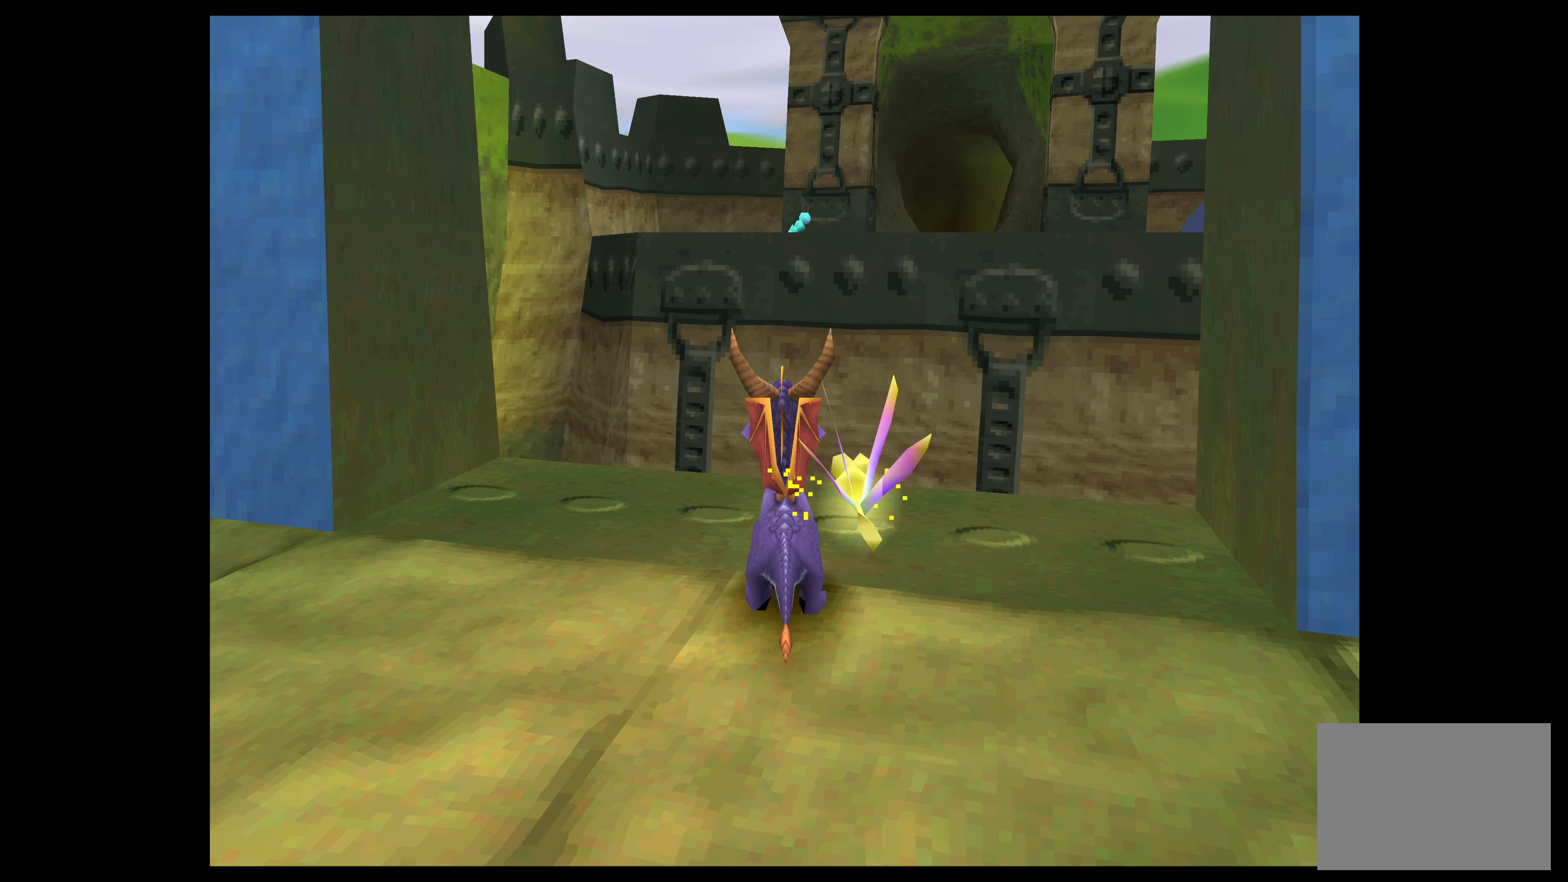
{"buttons": ["TRIANGLE"], "left_stick": "up", "events": [[150, "left_stick", "up"]]}
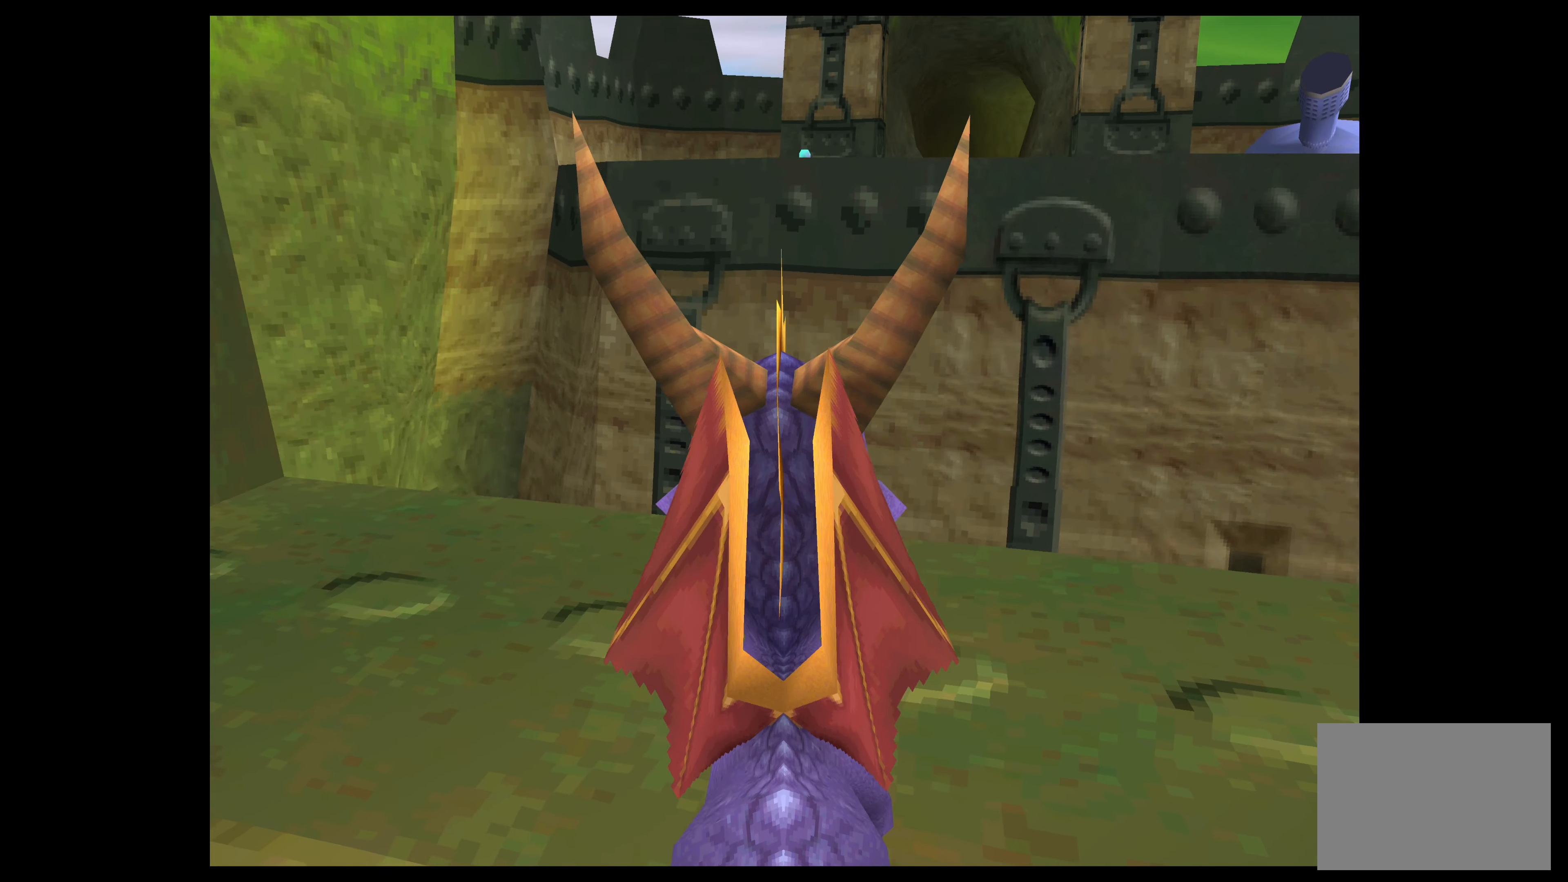
{"buttons": [], "left_stick": "center", "events": [[66, "left_stick", "center"], [400, "TRIANGLE", "up"]]}
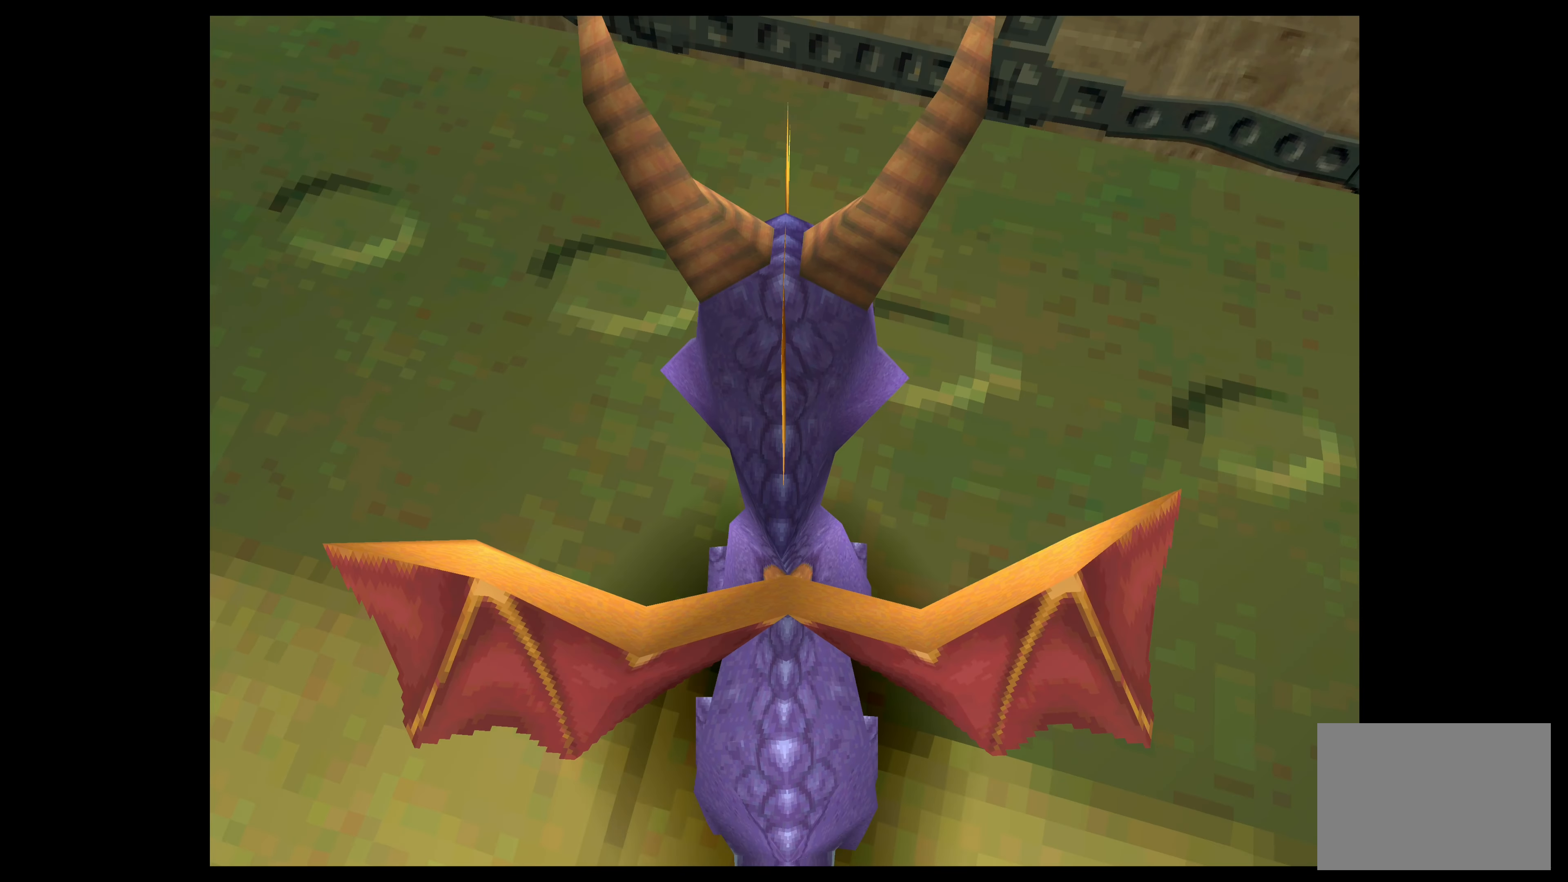
{"buttons": [], "left_stick": "up", "events": [[466, "left_stick", "up"]]}
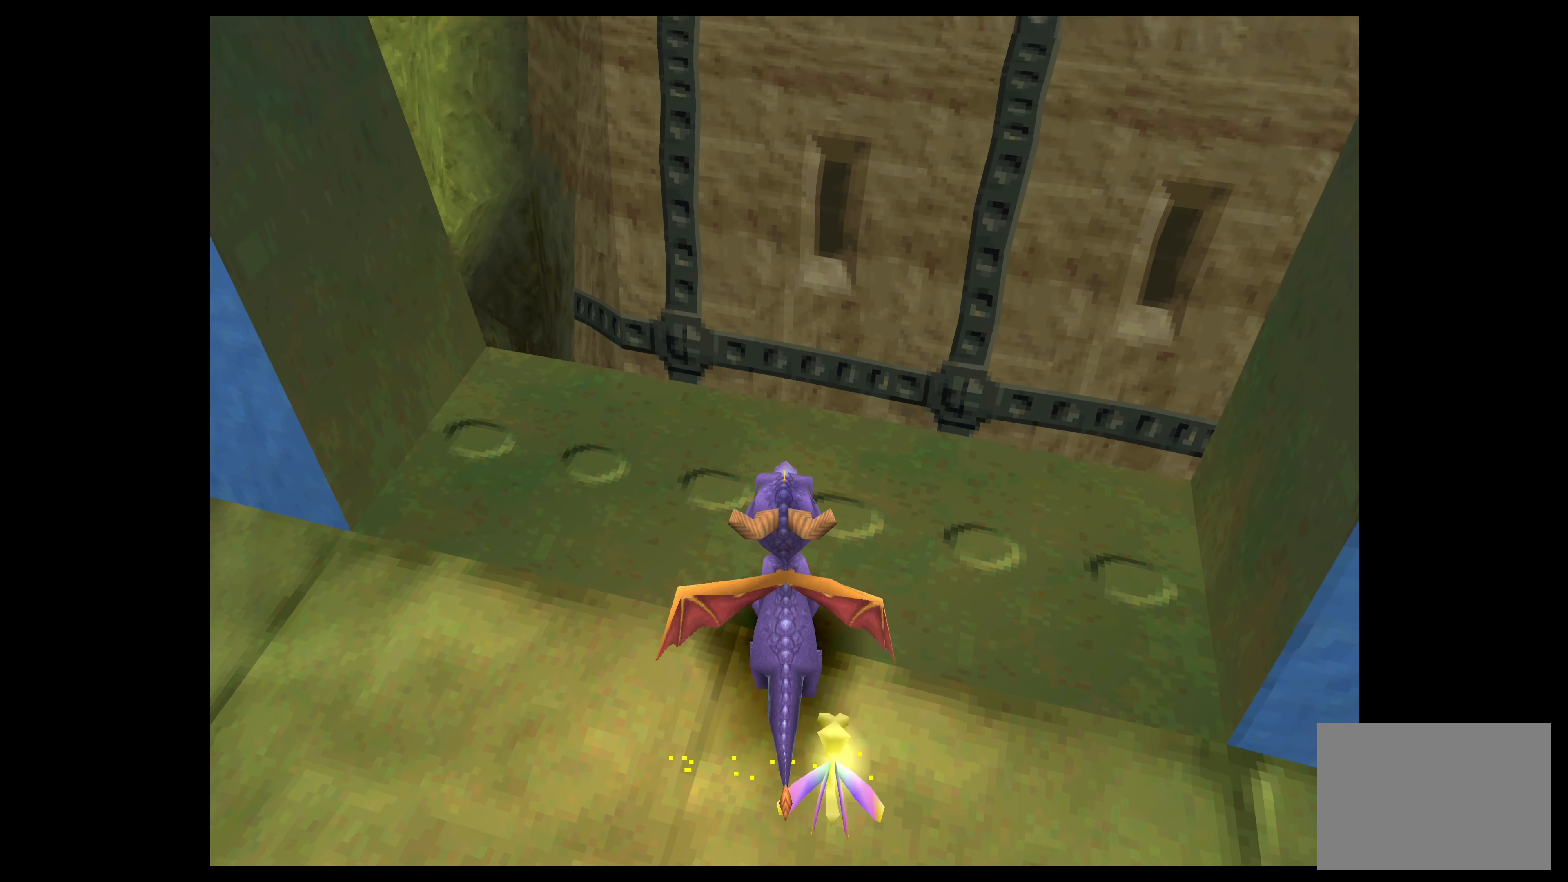
{"buttons": [], "left_stick": "left", "events": [[166, "left_stick", "center"], [433, "left_stick", "left"]]}
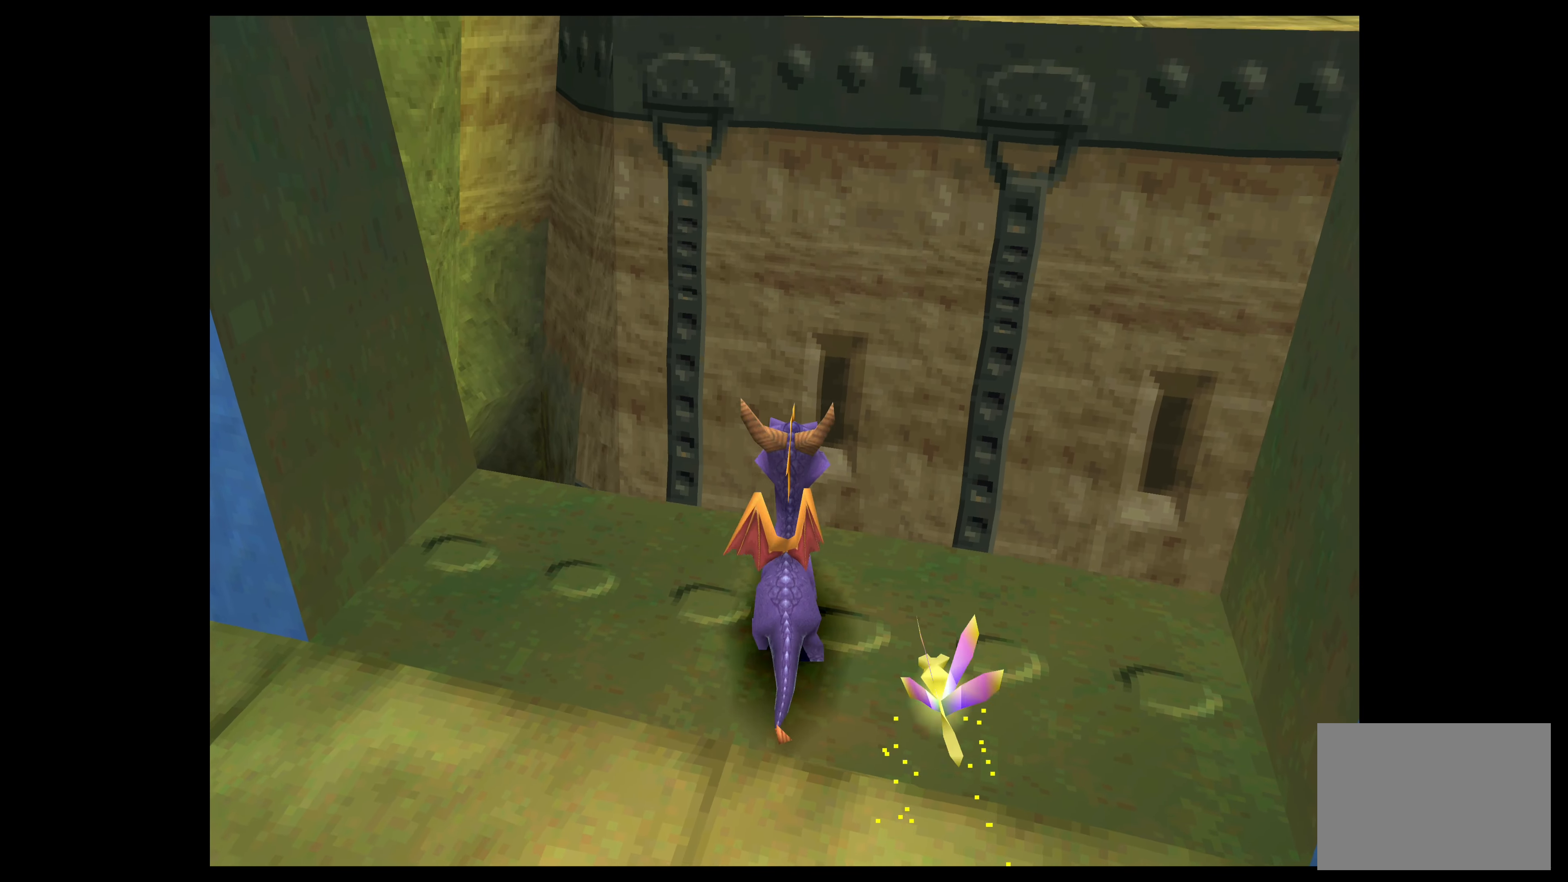
{"buttons": [], "left_stick": "left", "events": []}
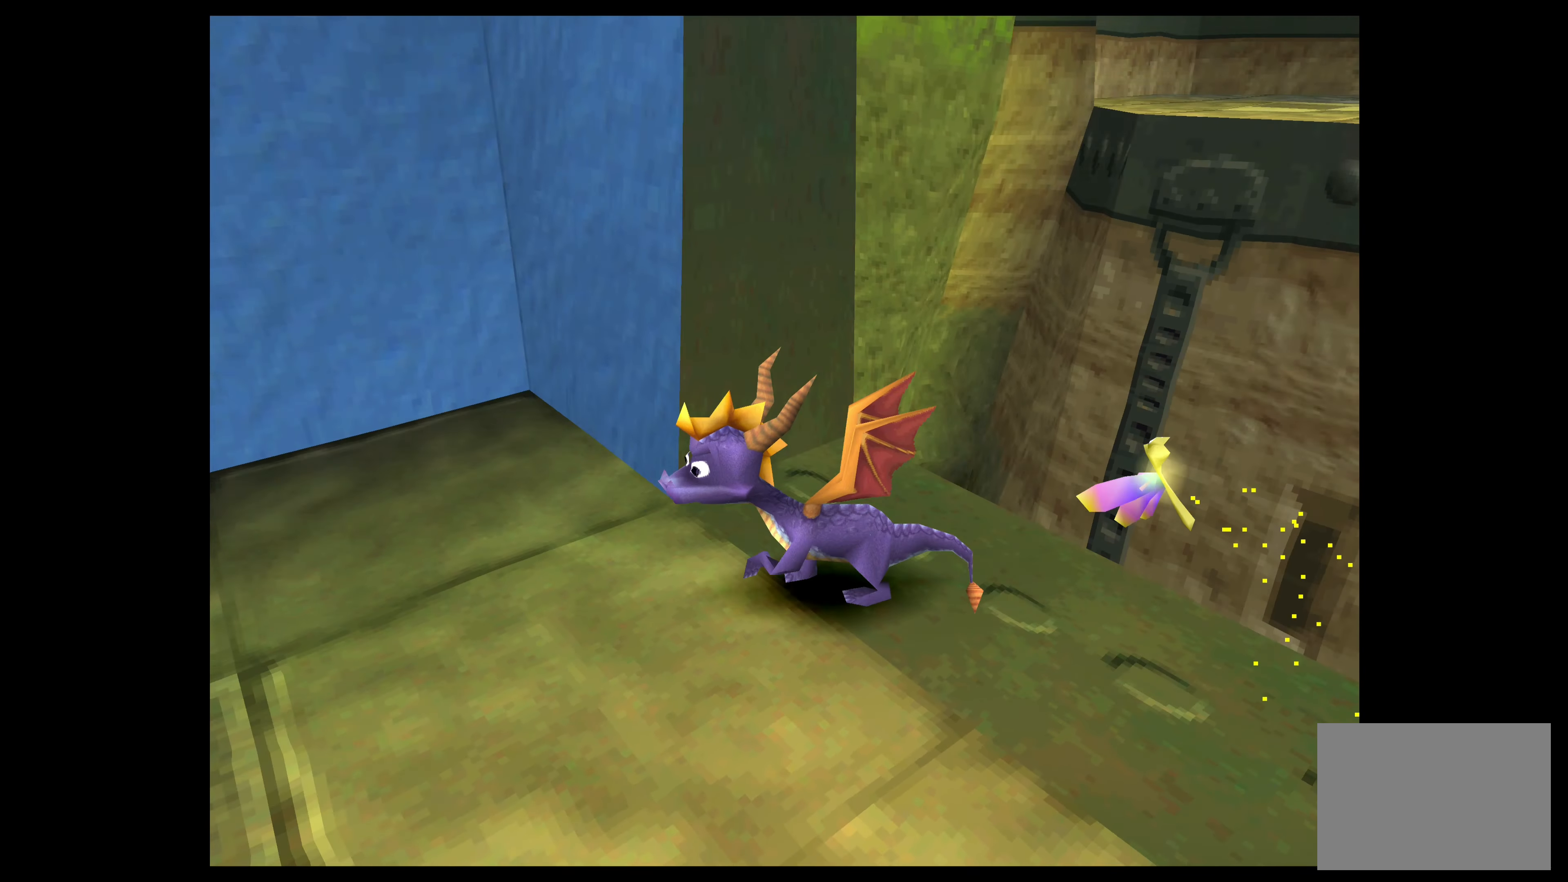
{"buttons": [], "left_stick": "left", "events": []}
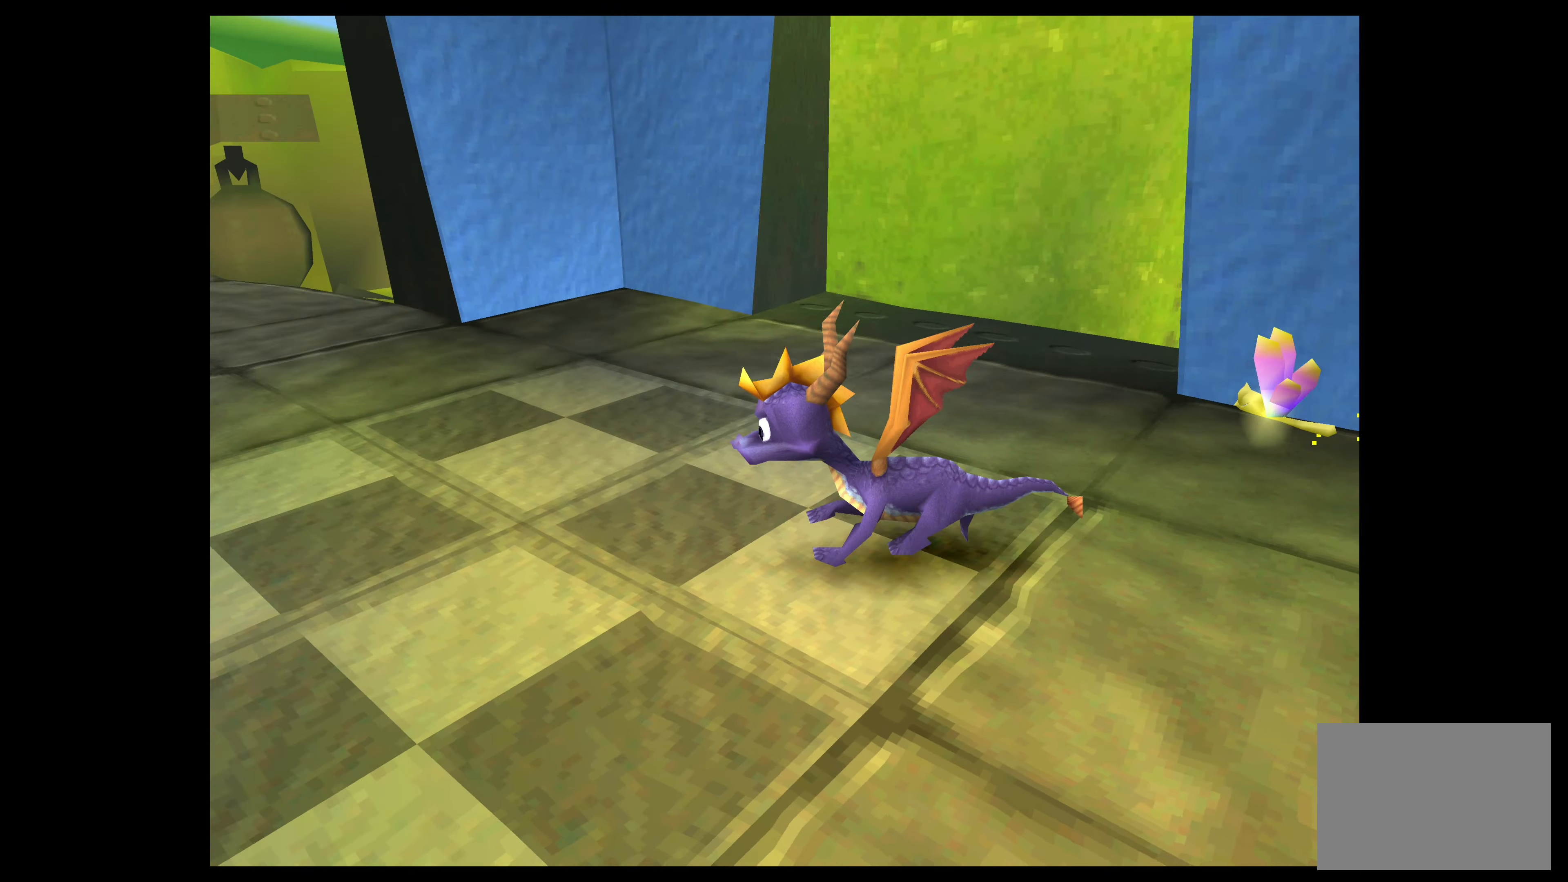
{"buttons": [], "left_stick": "center", "events": [[33, "left_stick", "center"]]}
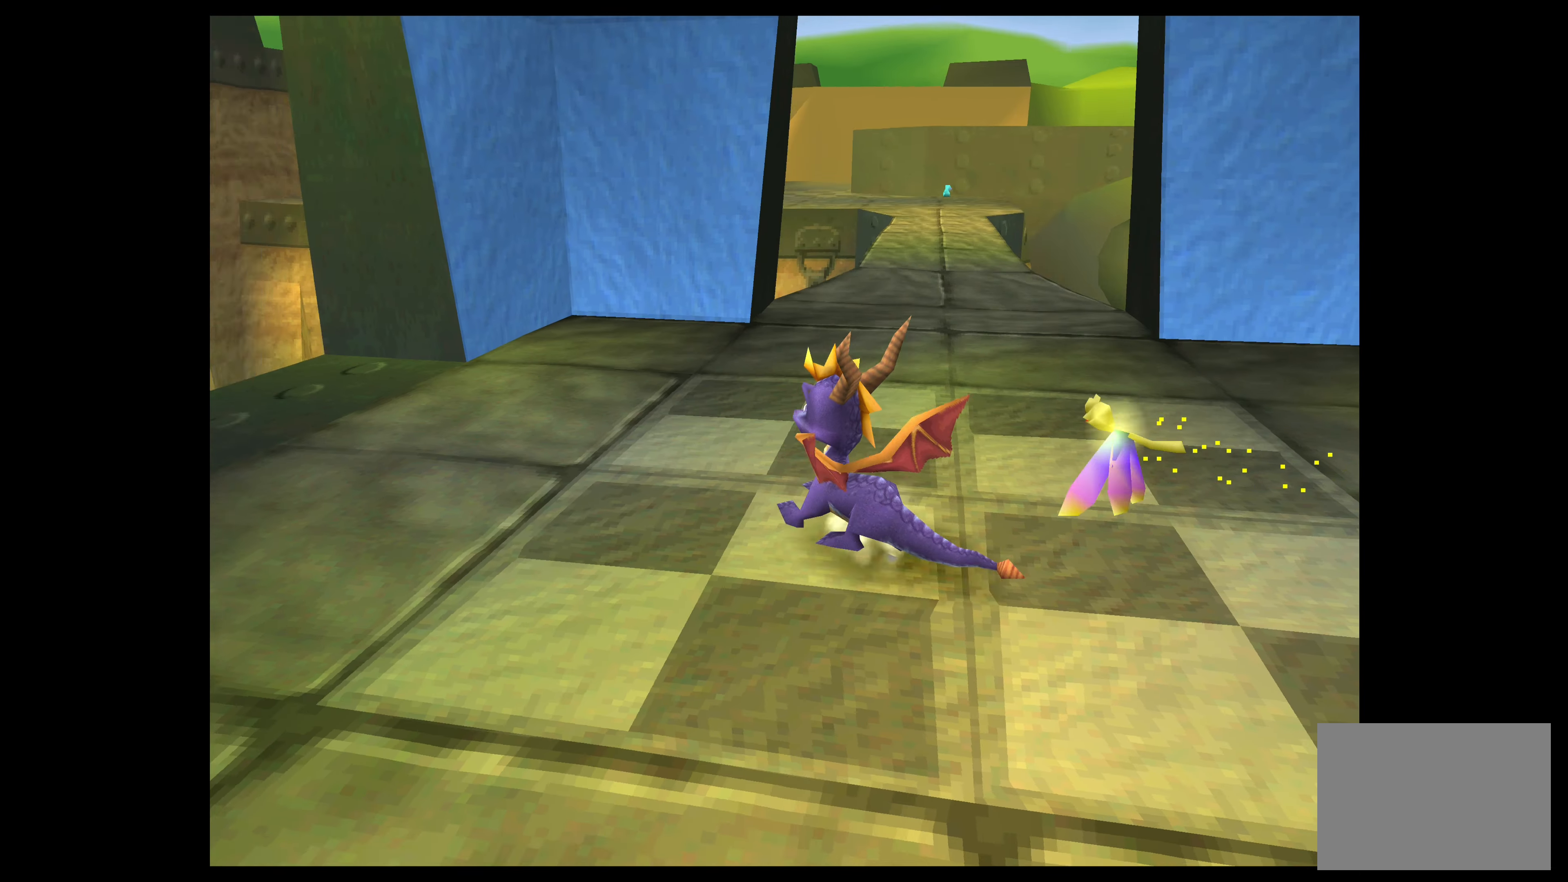
{"buttons": [], "left_stick": "up-right", "events": [[400, "left_stick", "up-right"]]}
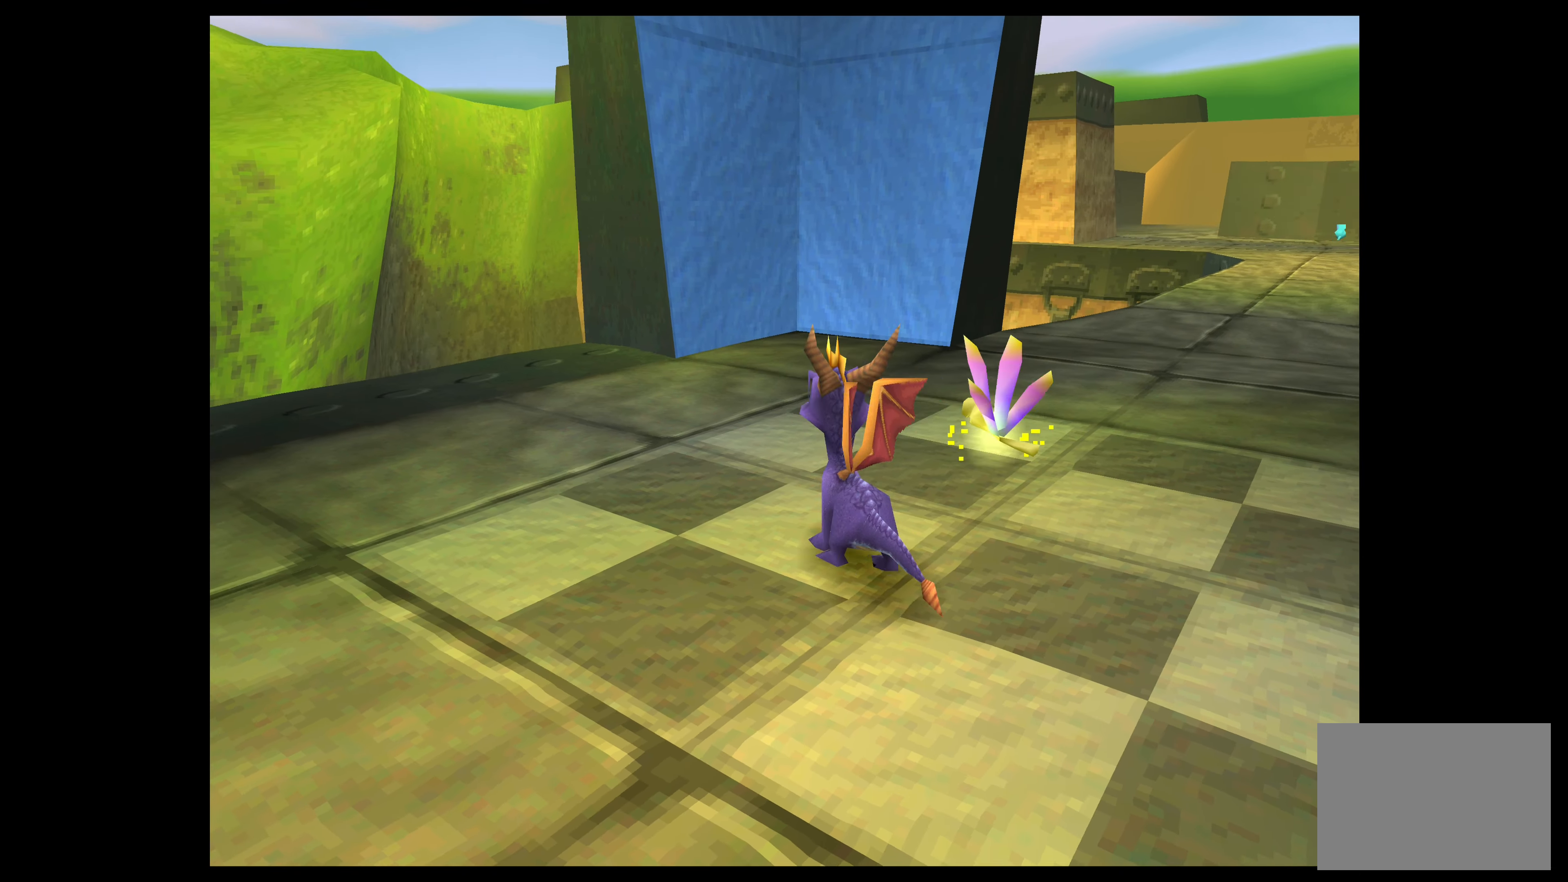
{"buttons": [], "left_stick": "up", "events": [[400, "left_stick", "up"]]}
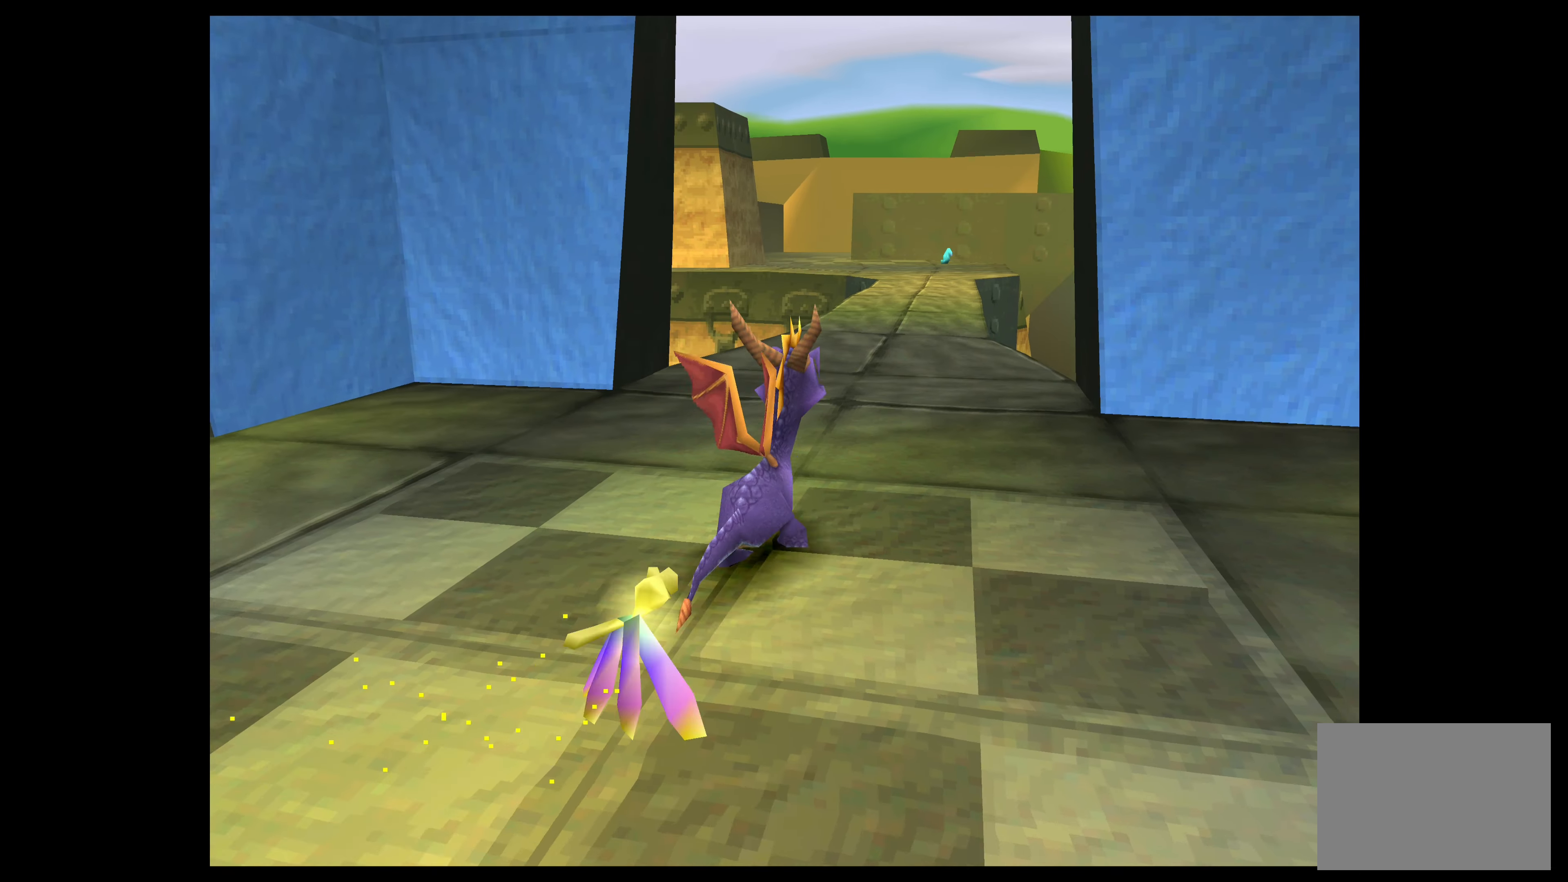
{"buttons": ["SQUARE"], "left_stick": "up", "events": [[117, "SQUARE", "down"]]}
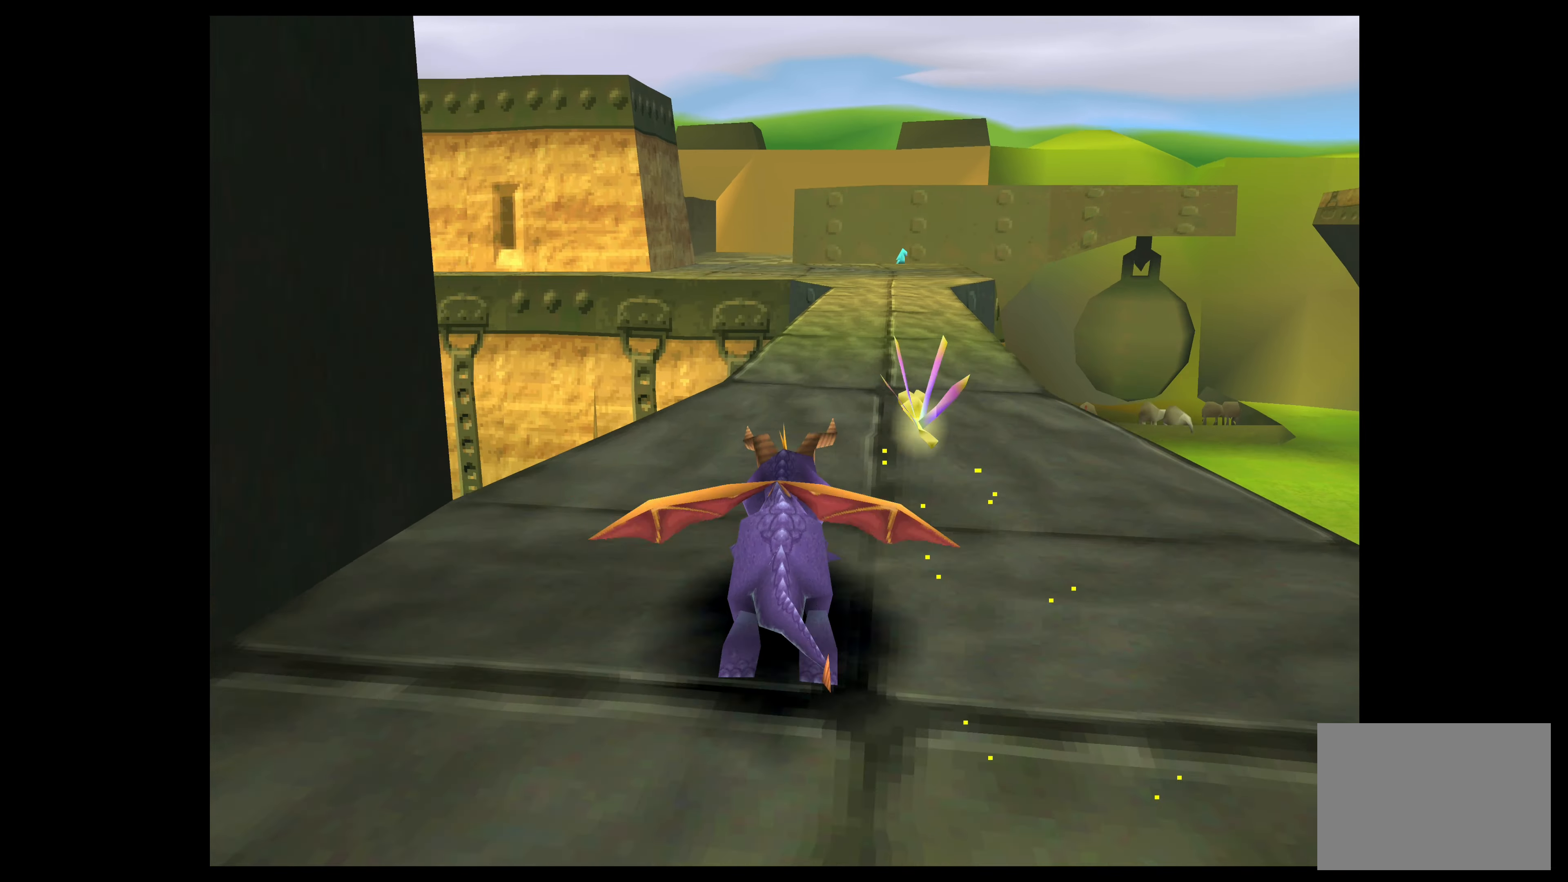
{"buttons": ["SQUARE"], "left_stick": "up", "events": []}
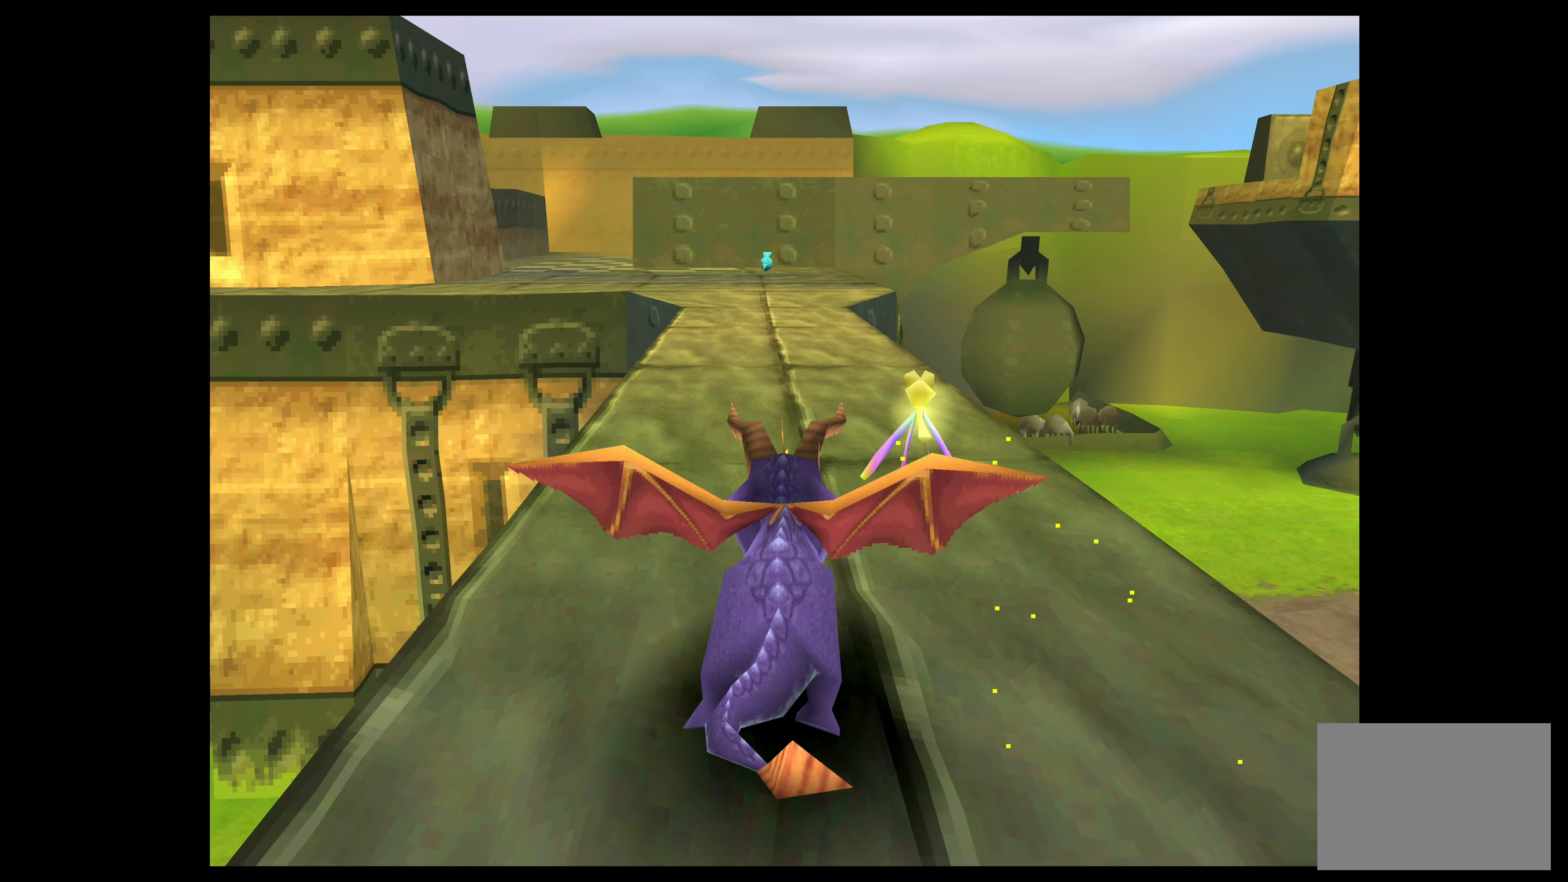
{"buttons": ["SQUARE"], "left_stick": "up", "events": []}
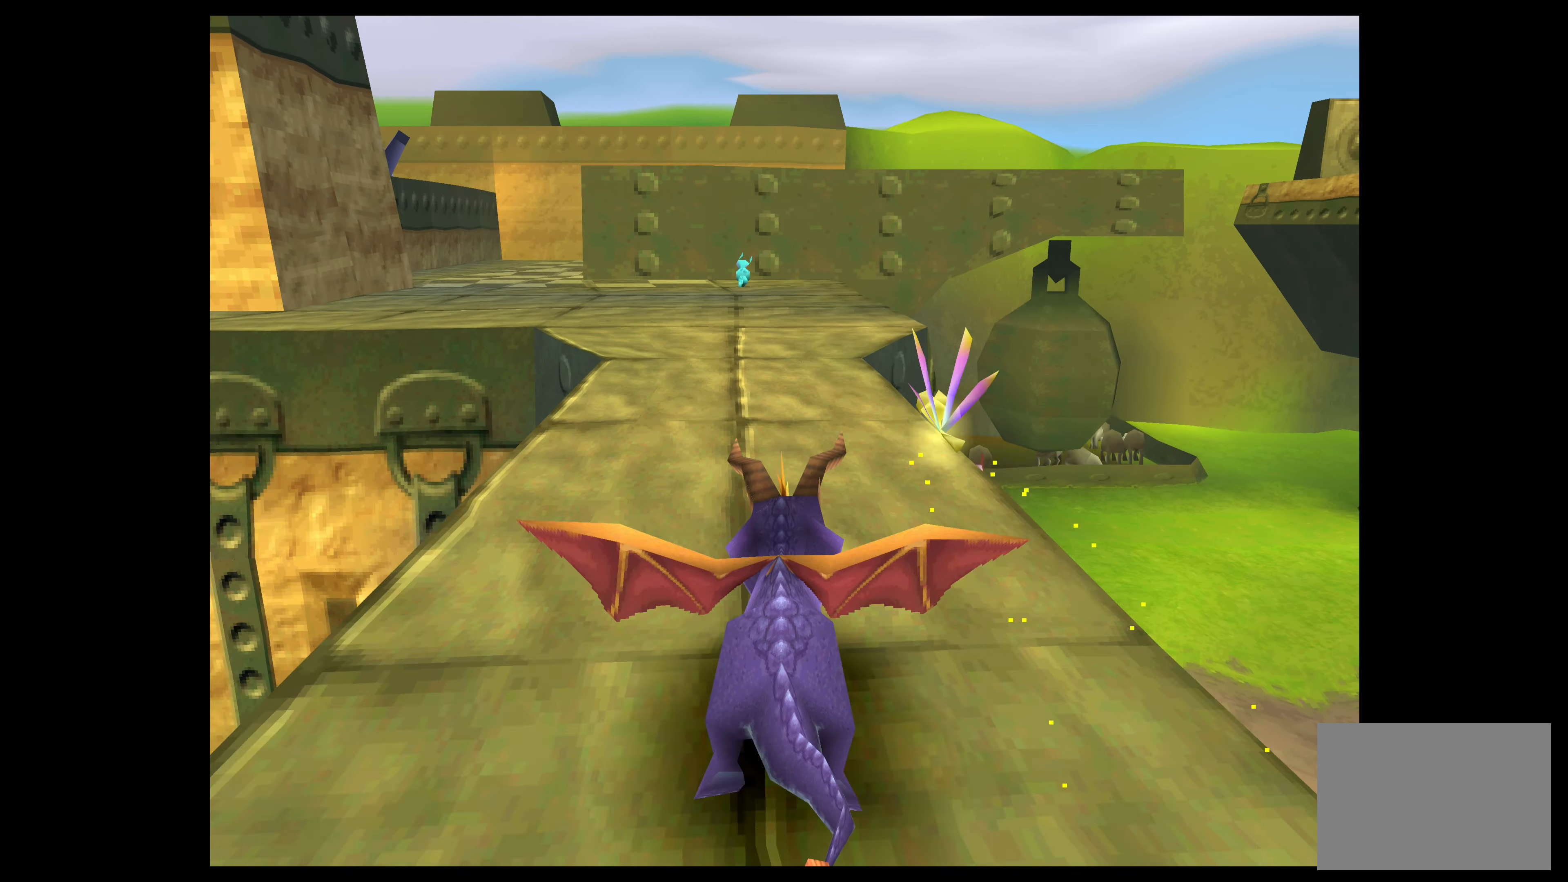
{"buttons": [], "left_stick": "down-left", "events": [[50, "SQUARE", "up"], [50, "left_stick", "center"], [267, "left_stick", "down"], [333, "left_stick", "down-left"]]}
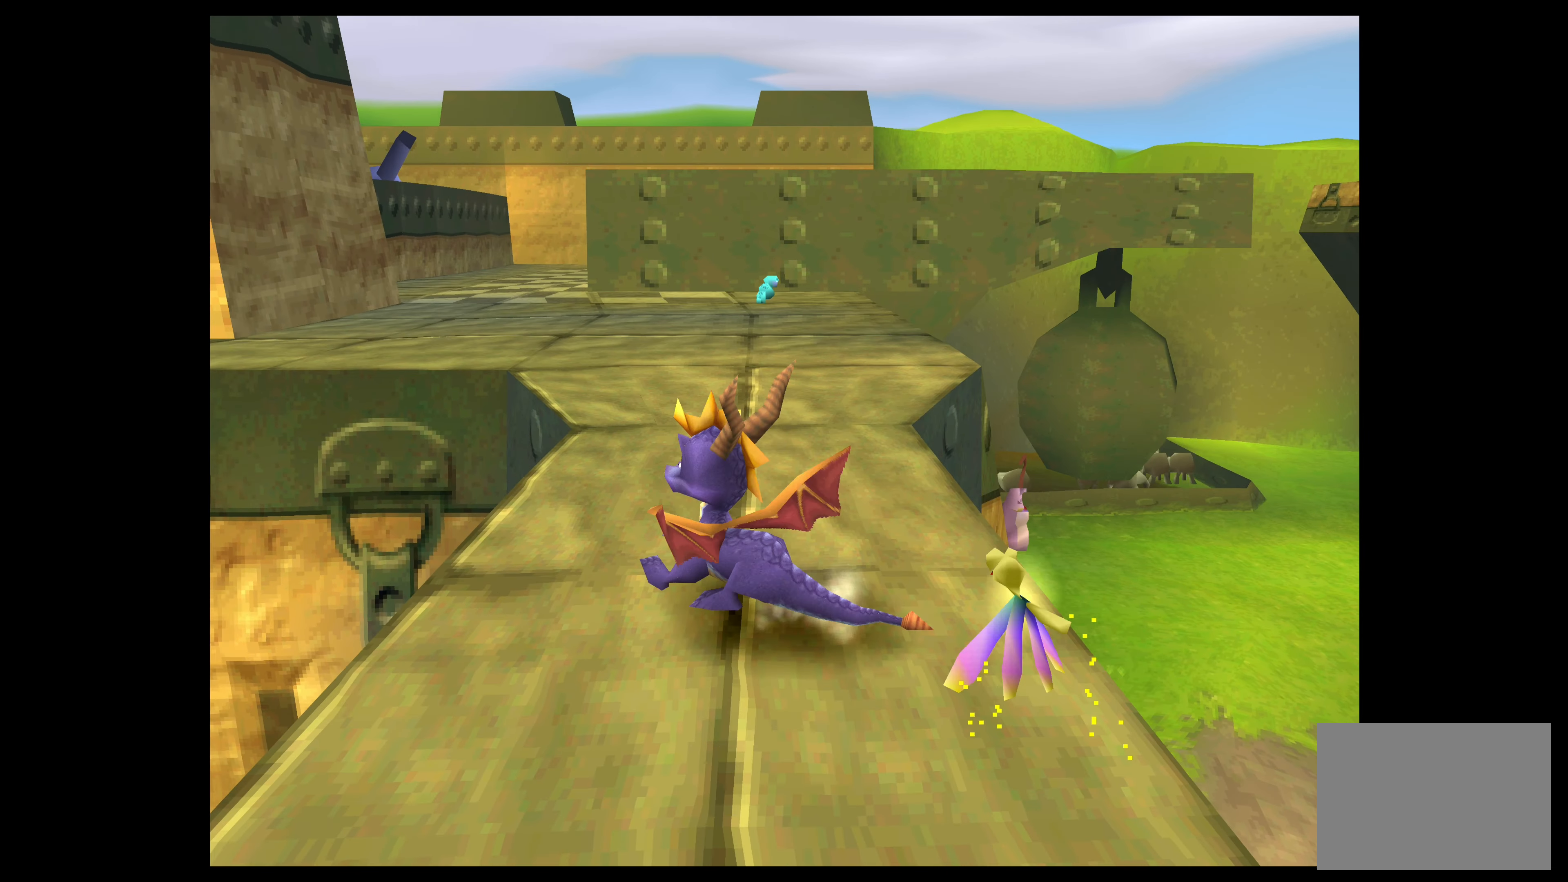
{"buttons": [], "left_stick": "down-left", "events": []}
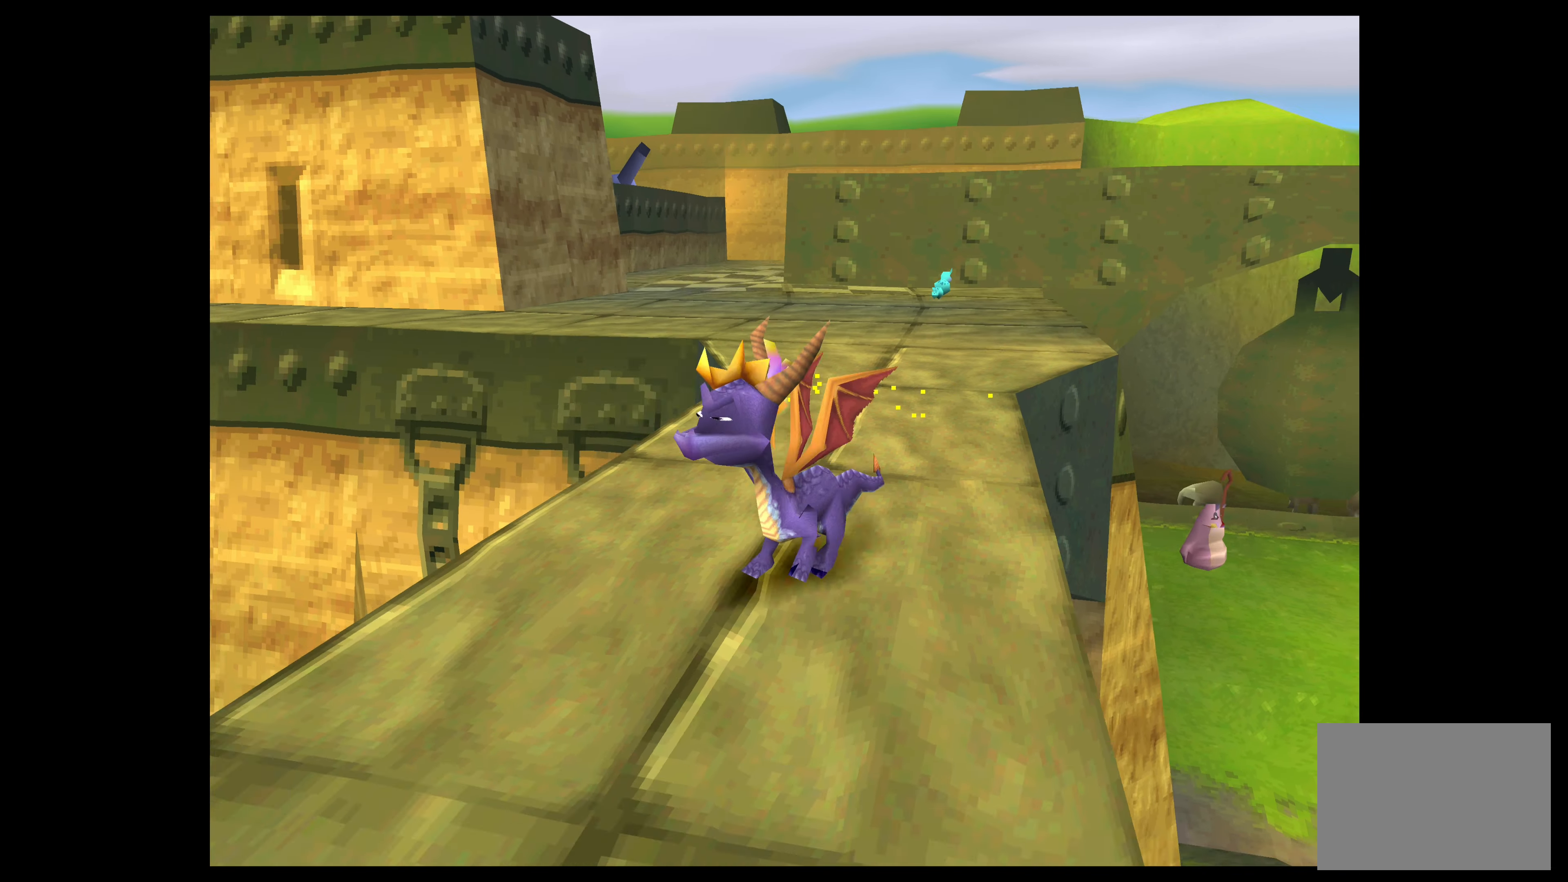
{"buttons": [], "left_stick": "down-left", "events": []}
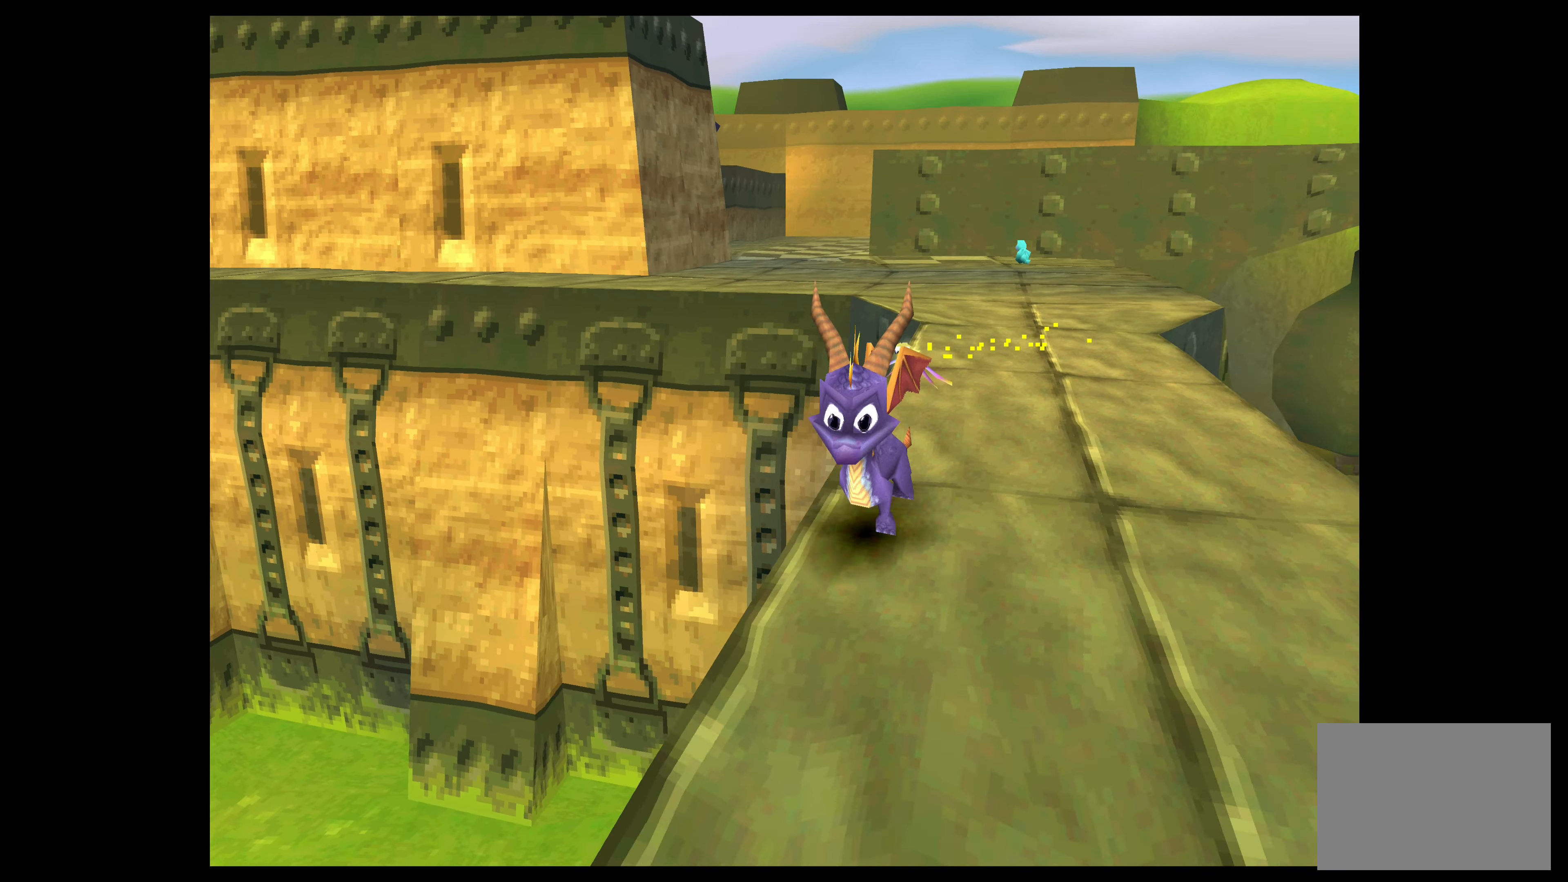
{"buttons": [], "left_stick": "down-right", "events": [[67, "left_stick", "down"], [400, "left_stick", "down-right"]]}
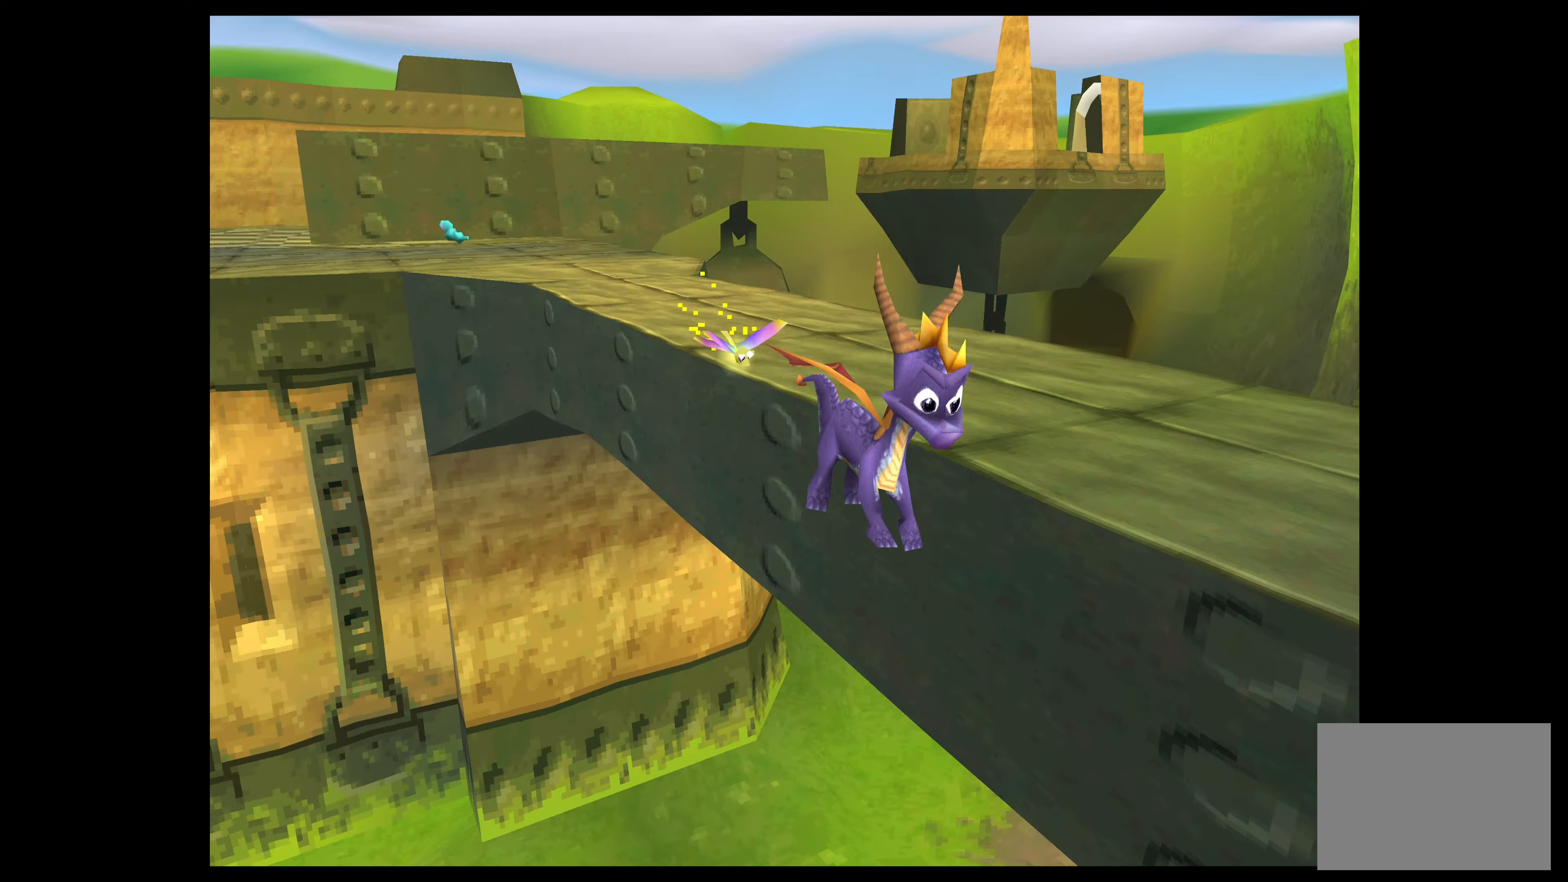
{"buttons": [], "left_stick": "center", "events": [[334, "left_stick", "center"]]}
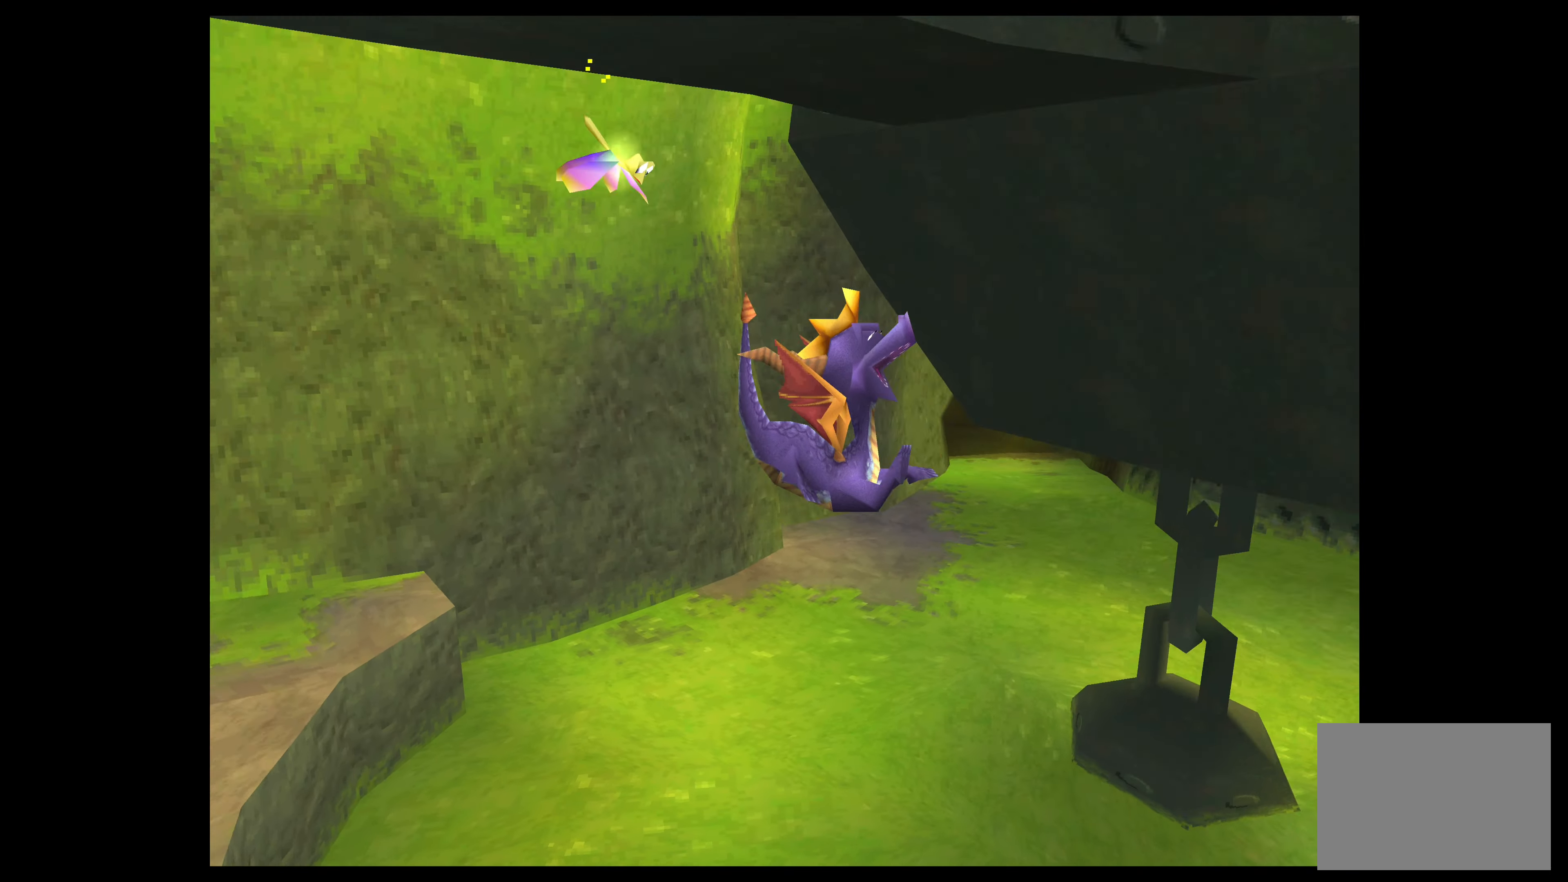
{"buttons": [], "left_stick": "up-right", "events": [[400, "left_stick", "up-right"]]}